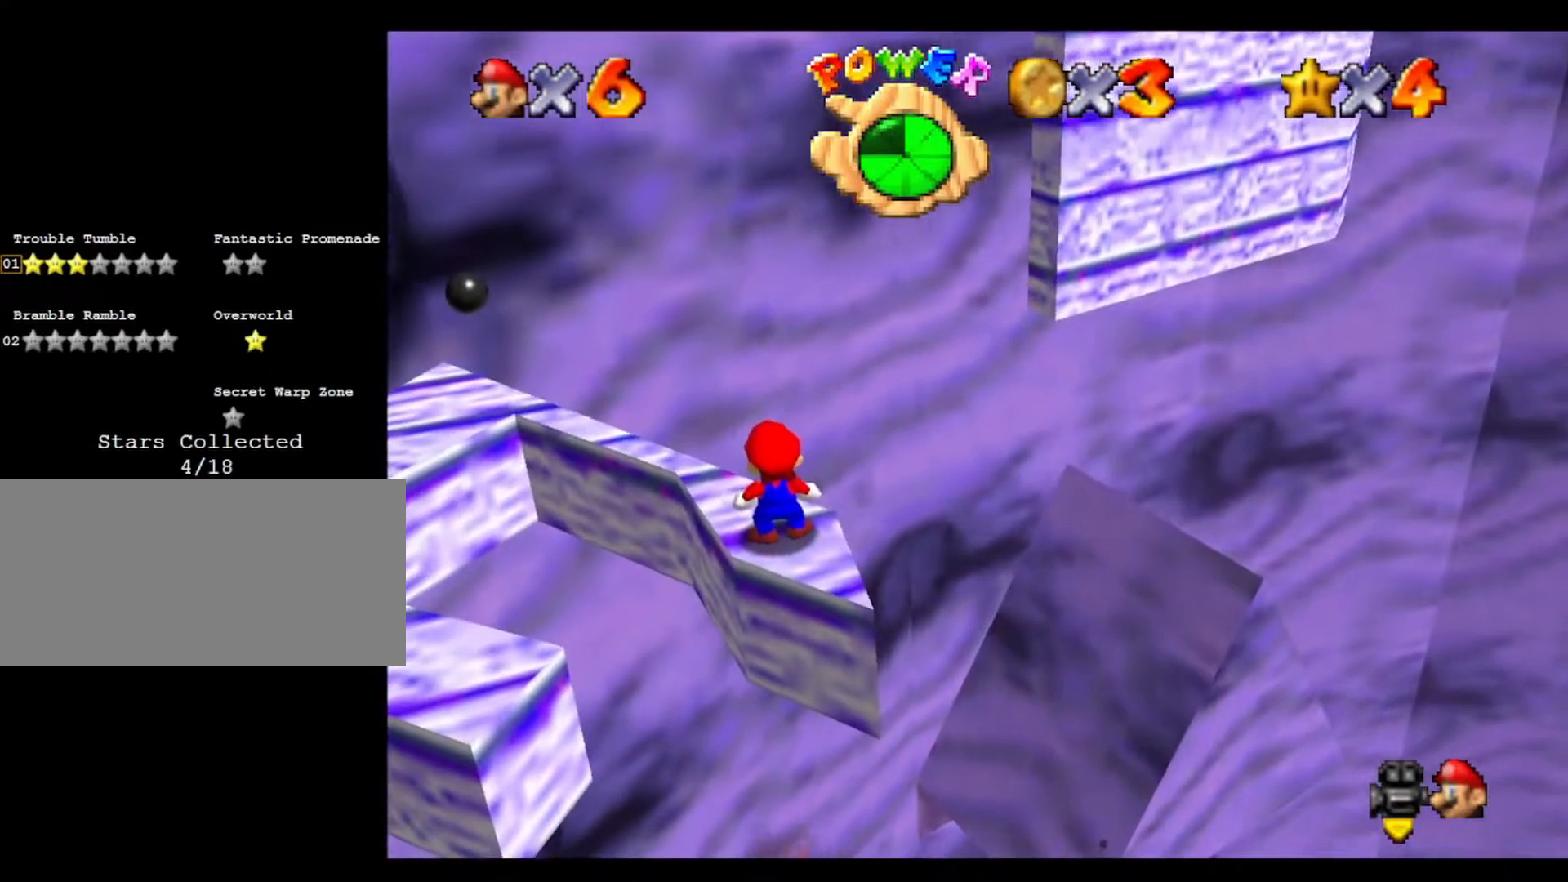
Gameplay with a controller (Nintendo layout); each line is a JSON object with the inputs held at the frame after it. "events" lists button and stick changes between this image and that frame as [ms after this image, input, new state], when the widget could be followed in between. Not read: A B L3 R3 Z.
{"buttons": [], "left_stick": "center", "events": [[200, "left_stick", "down"], [367, "left_stick", "center"]]}
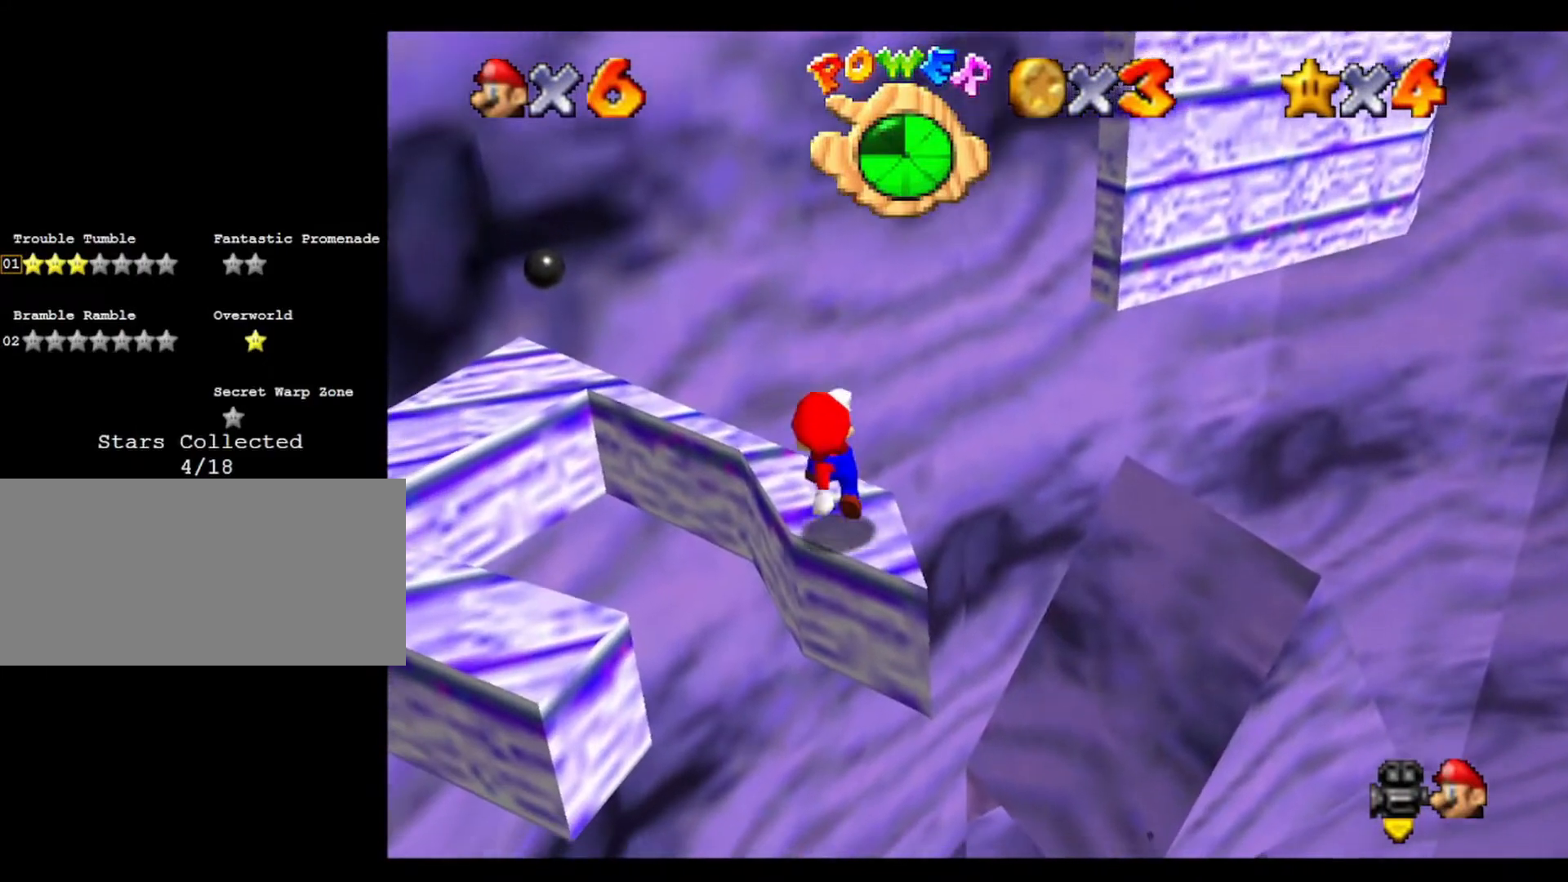
{"buttons": [], "left_stick": "center", "events": [[233, "left_stick", "right"], [300, "left_stick", "center"]]}
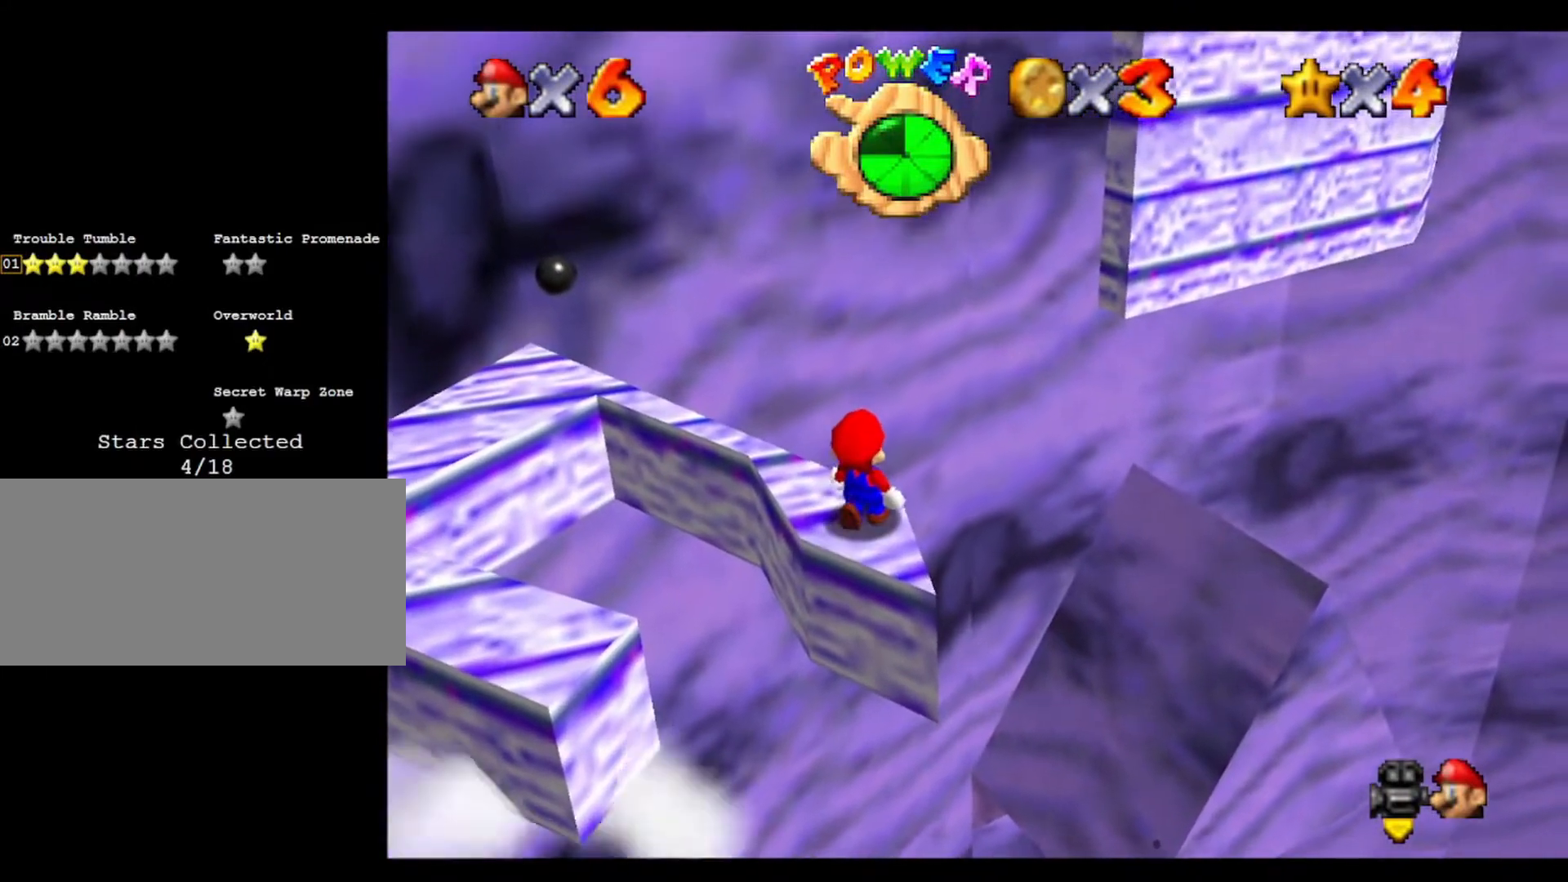
{"buttons": [], "left_stick": "center", "events": []}
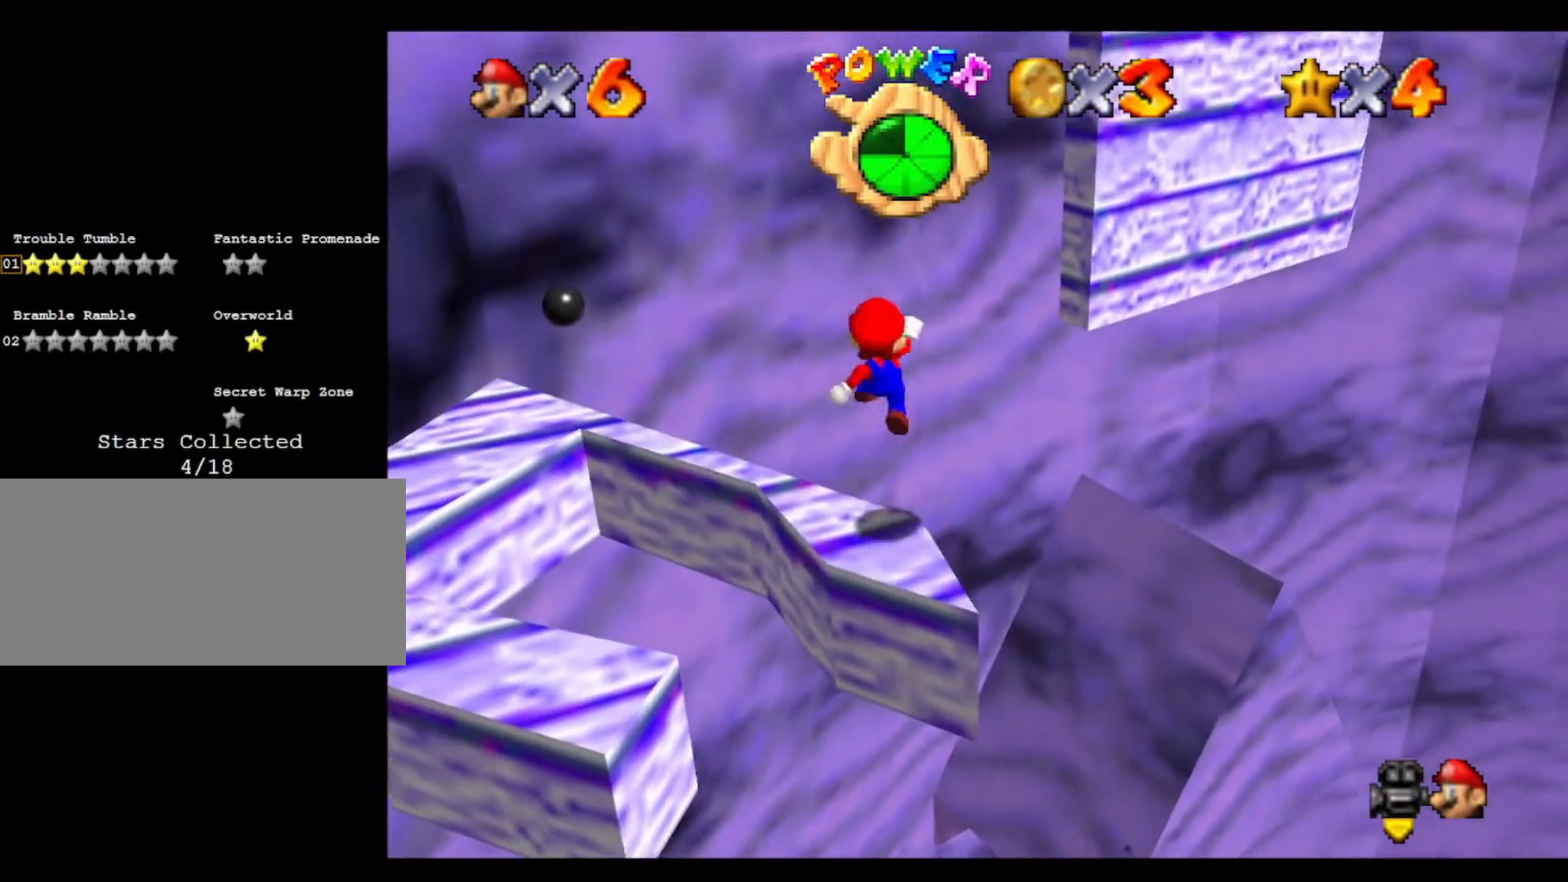
{"buttons": [], "left_stick": "center", "events": [[33, "left_stick", "down"], [267, "left_stick", "center"]]}
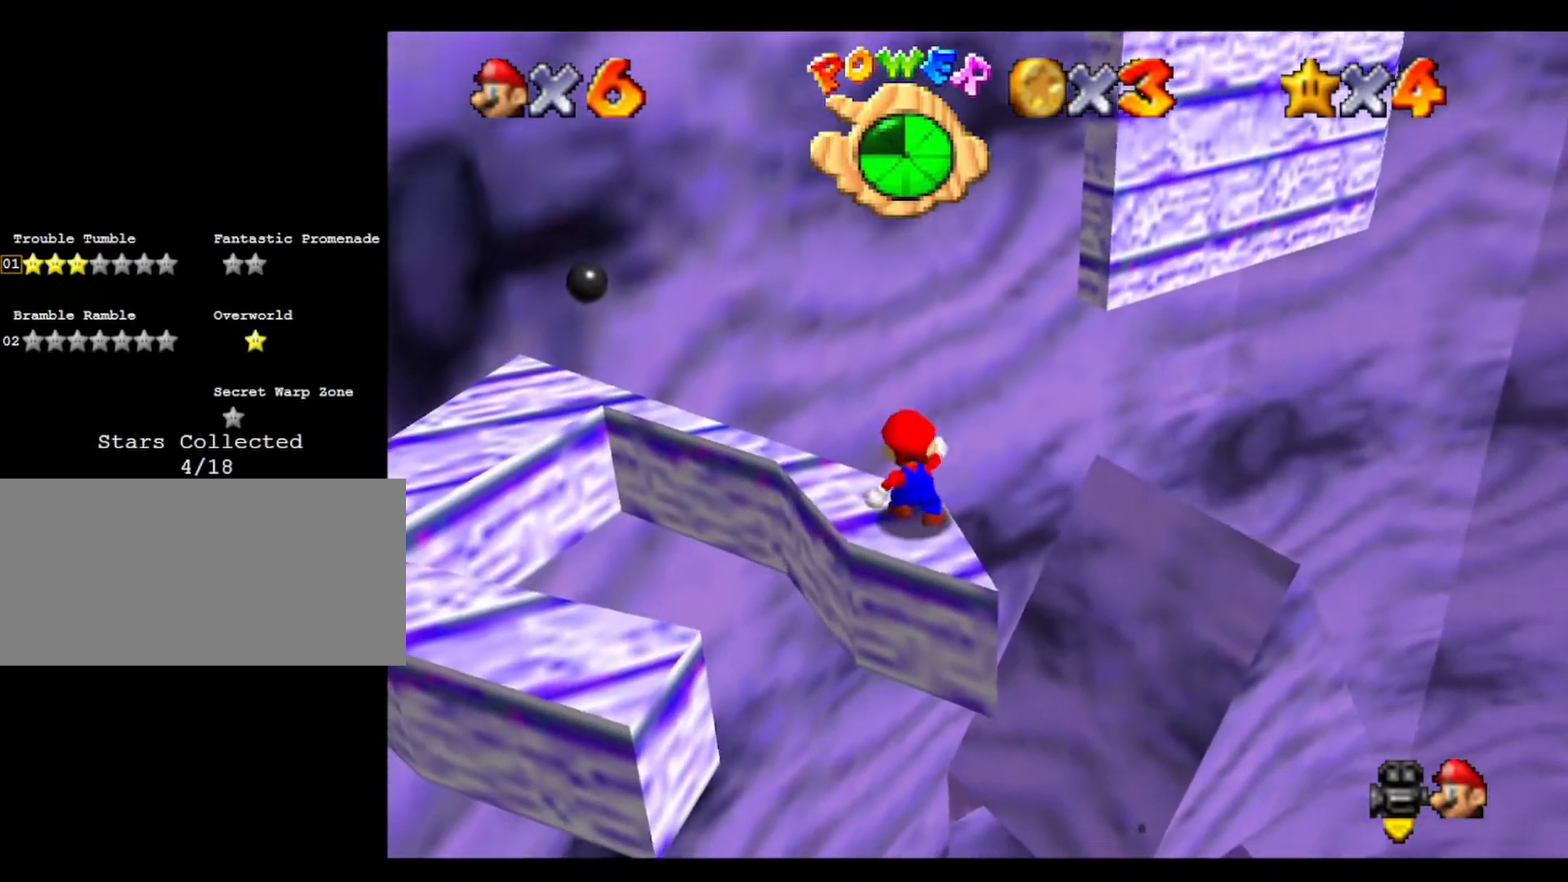
{"buttons": [], "left_stick": "center", "events": [[300, "left_stick", "down"], [467, "left_stick", "center"]]}
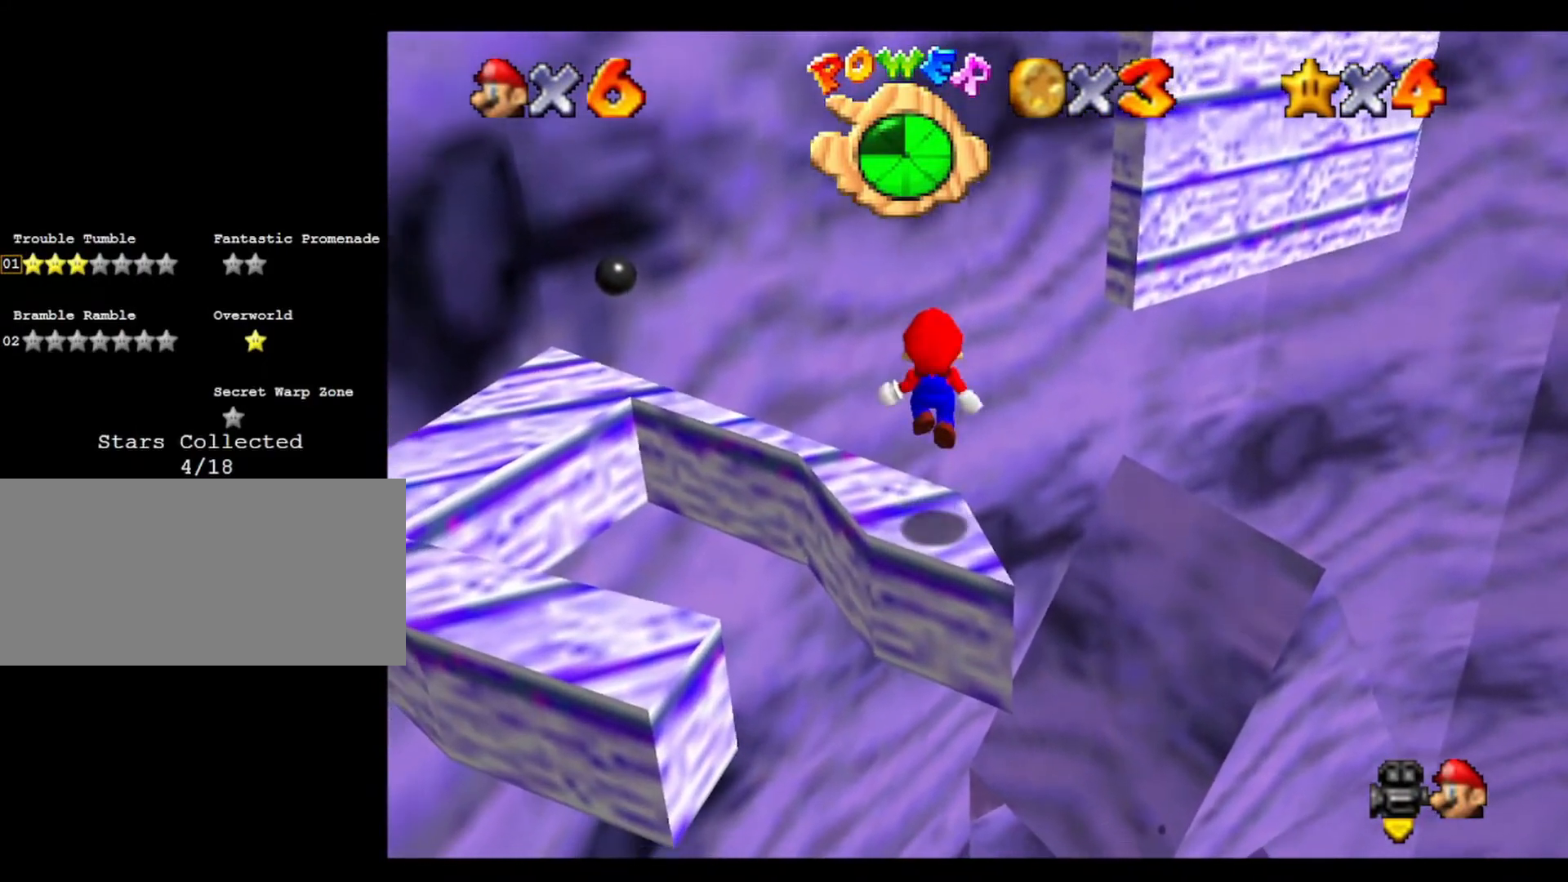
{"buttons": [], "left_stick": "center", "events": []}
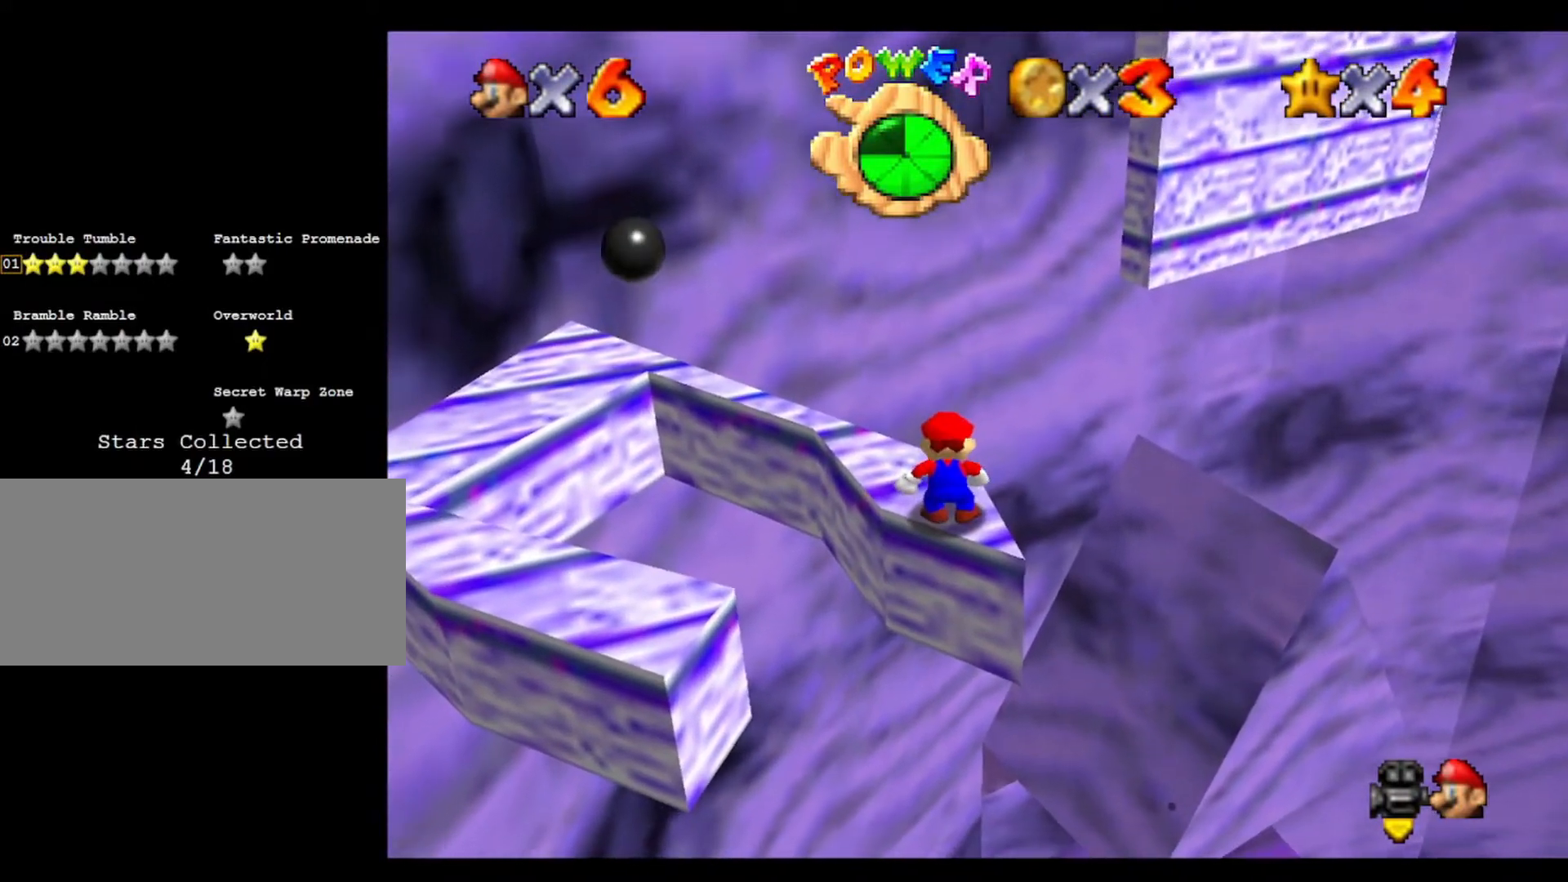
{"buttons": [], "left_stick": "up", "events": [[433, "left_stick", "up"]]}
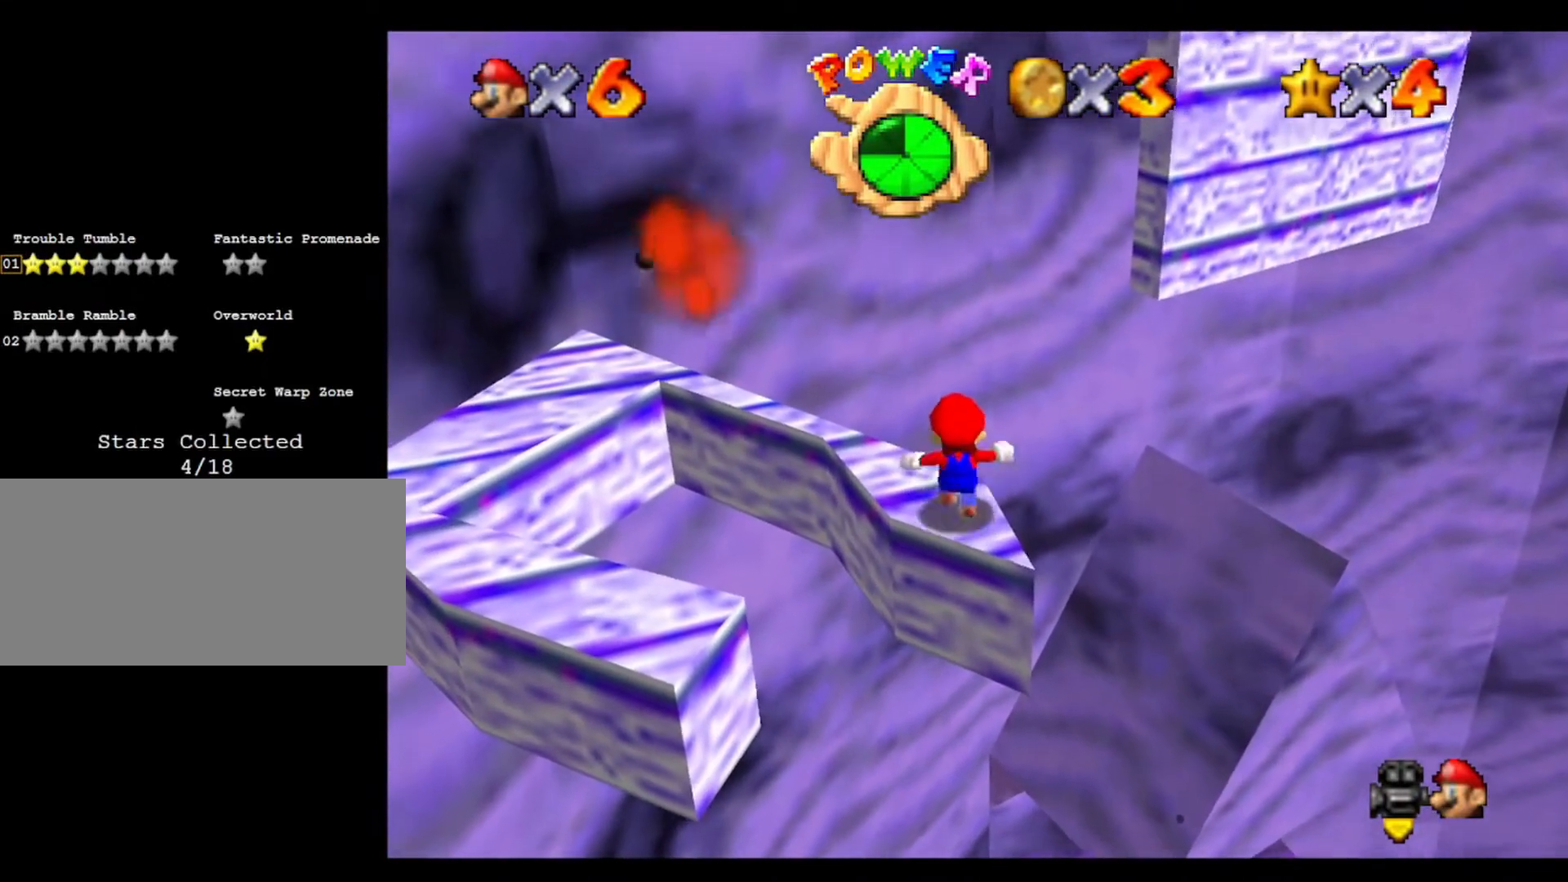
{"buttons": [], "left_stick": "center", "events": [[33, "left_stick", "center"], [300, "left_stick", "down-right"], [400, "left_stick", "center"]]}
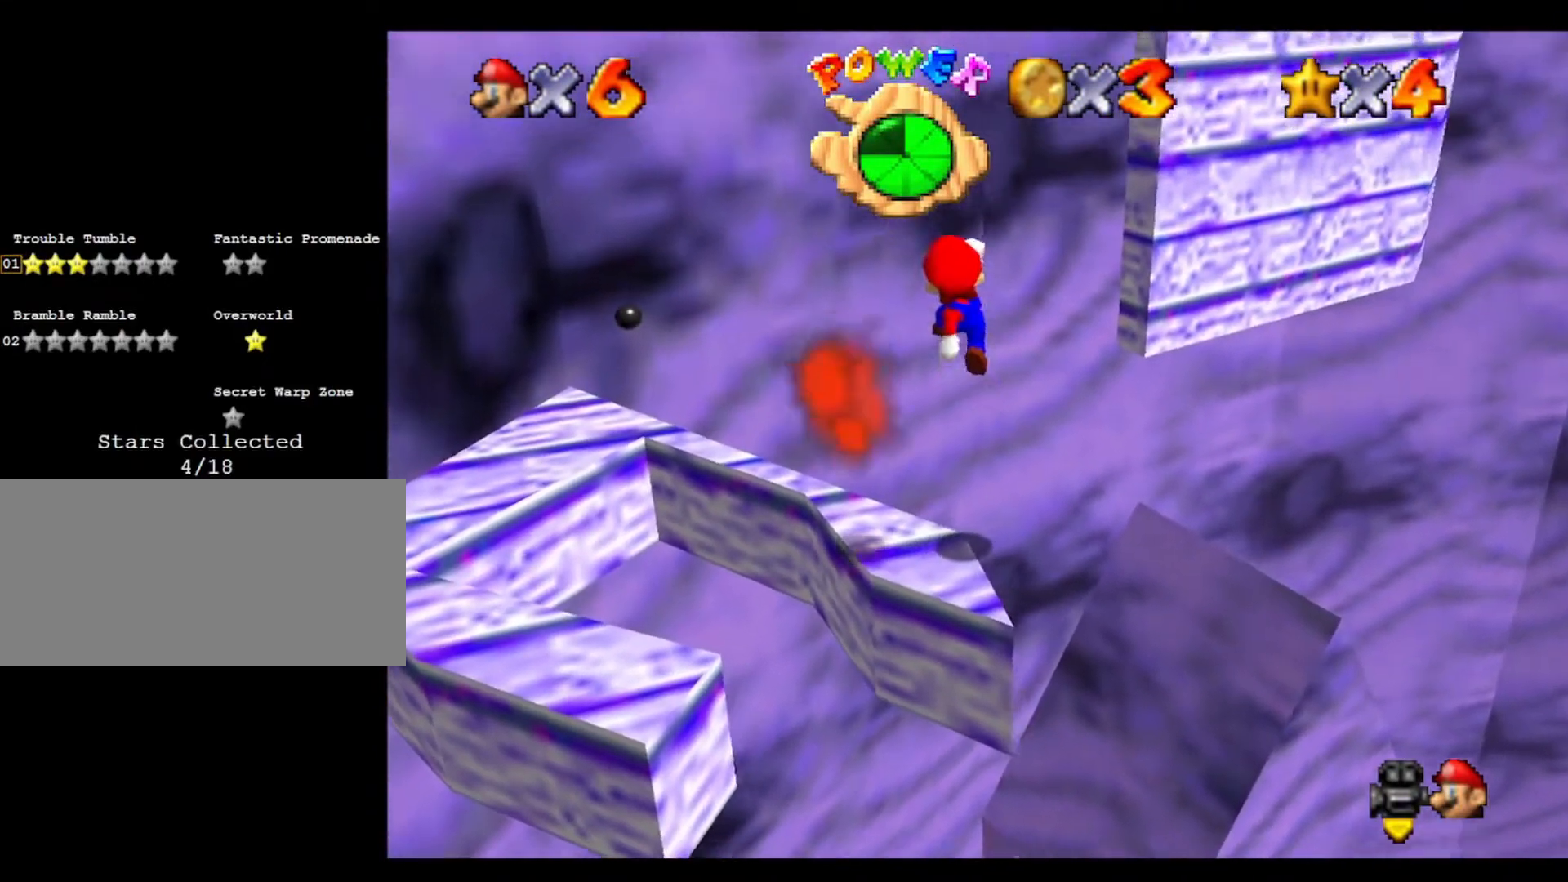
{"buttons": [], "left_stick": "center", "events": [[133, "left_stick", "left"], [367, "left_stick", "center"]]}
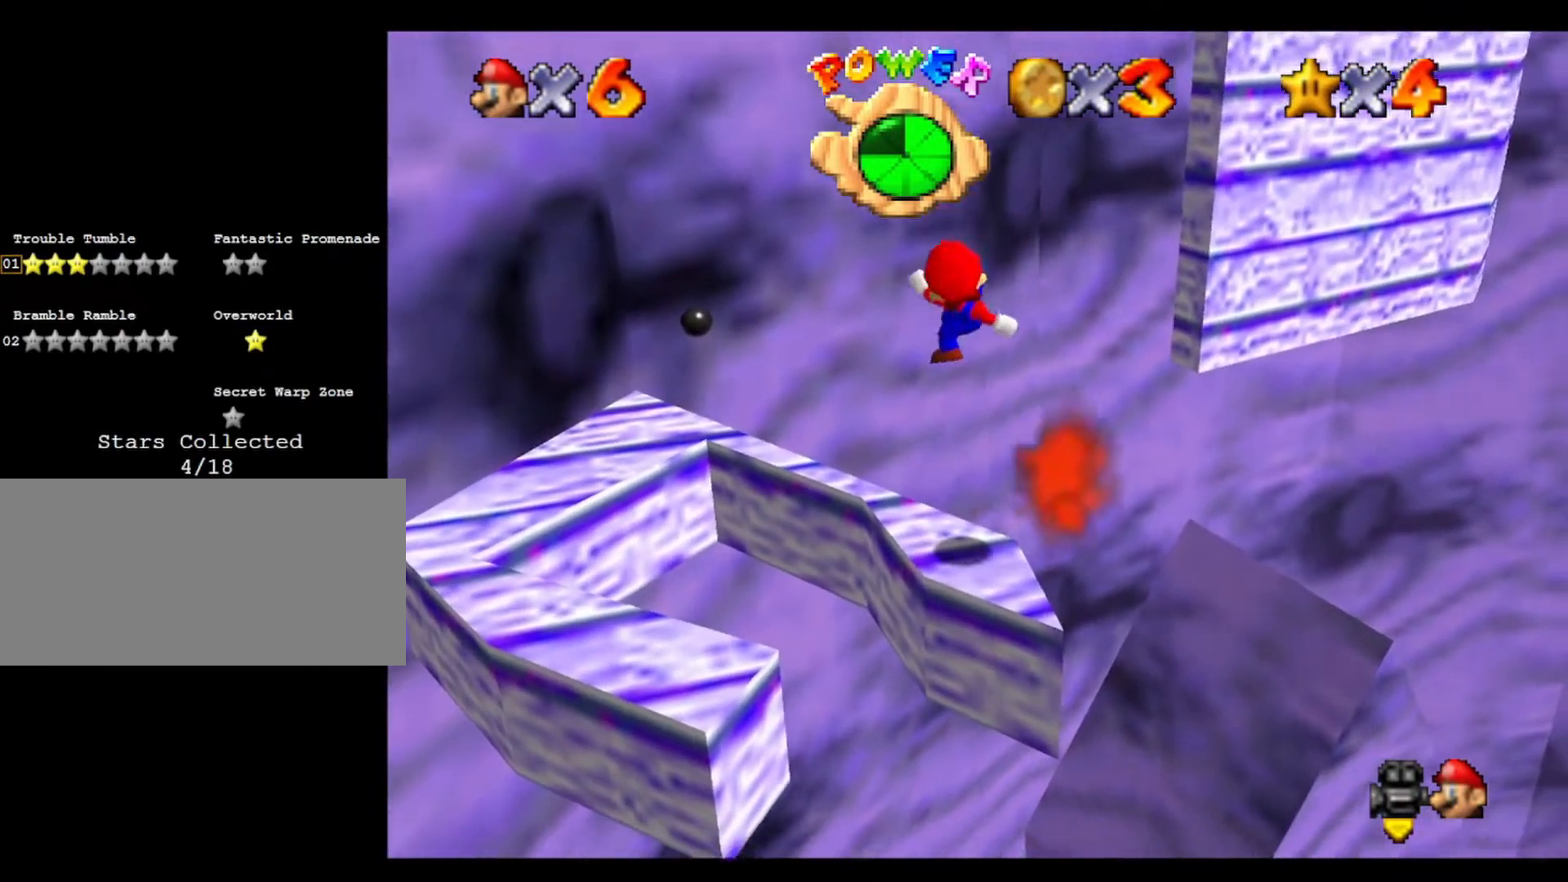
{"buttons": [], "left_stick": "center", "events": [[33, "left_stick", "down"], [133, "left_stick", "center"]]}
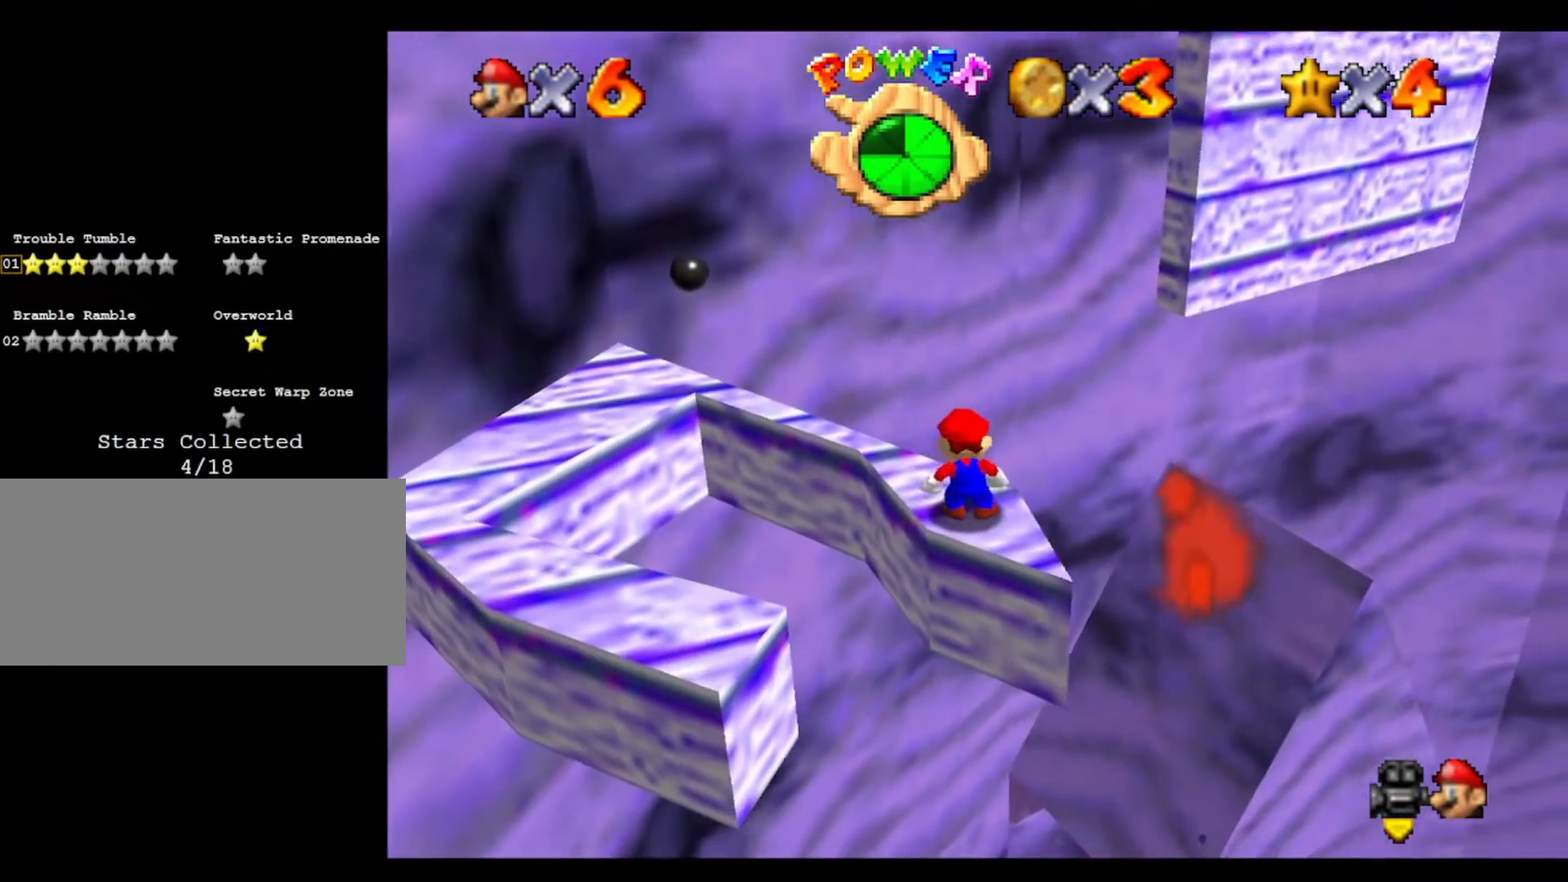
{"buttons": [], "left_stick": "center", "events": [[33, "left_stick", "up"], [200, "left_stick", "down"], [500, "left_stick", "center"]]}
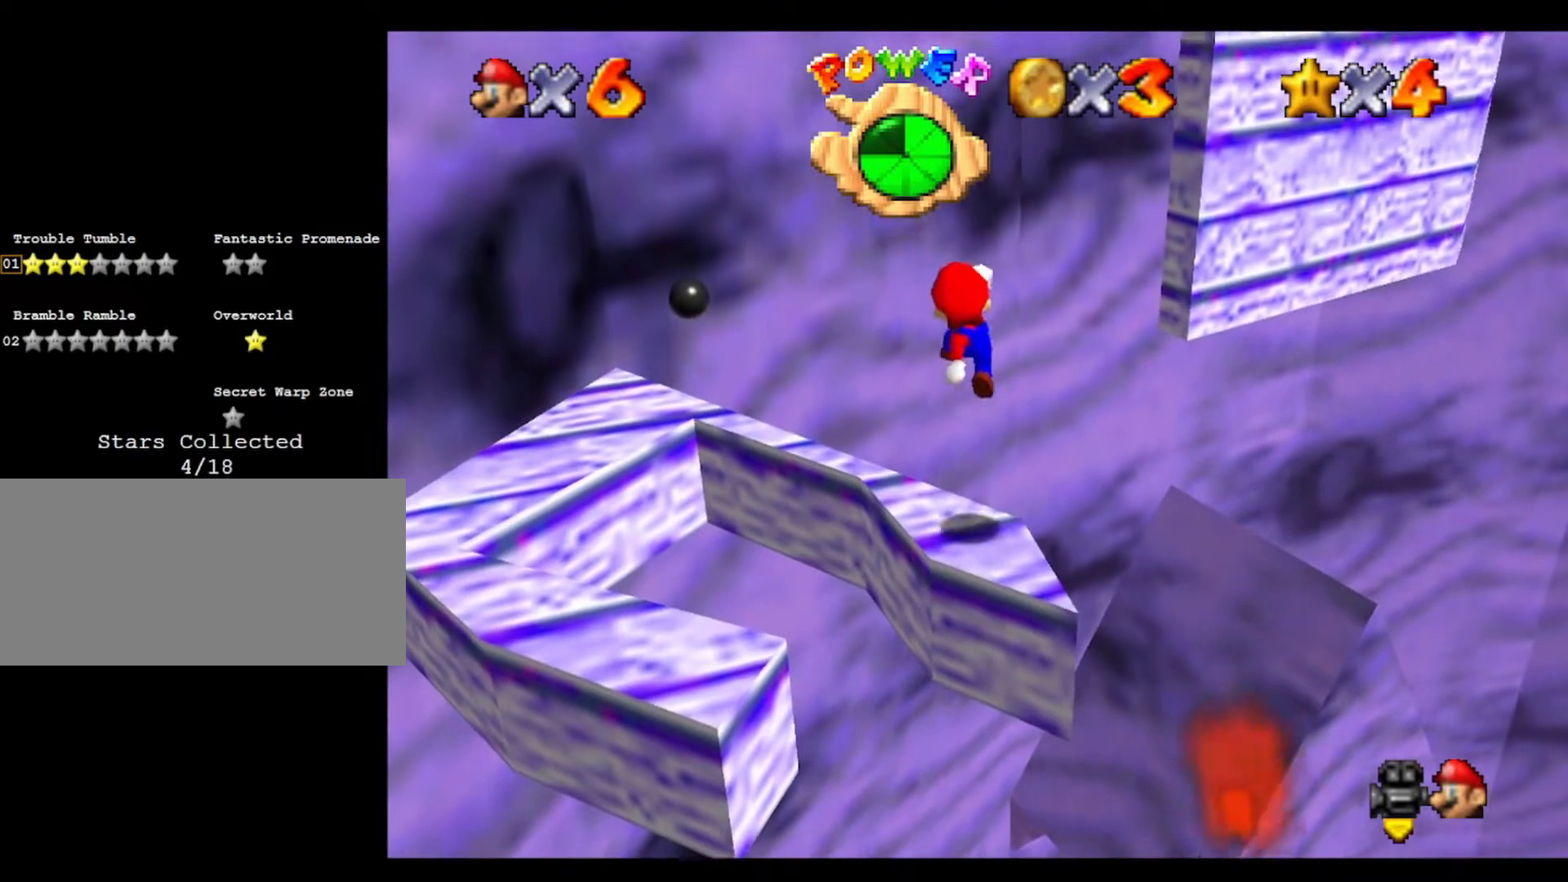
{"buttons": [], "left_stick": "center", "events": []}
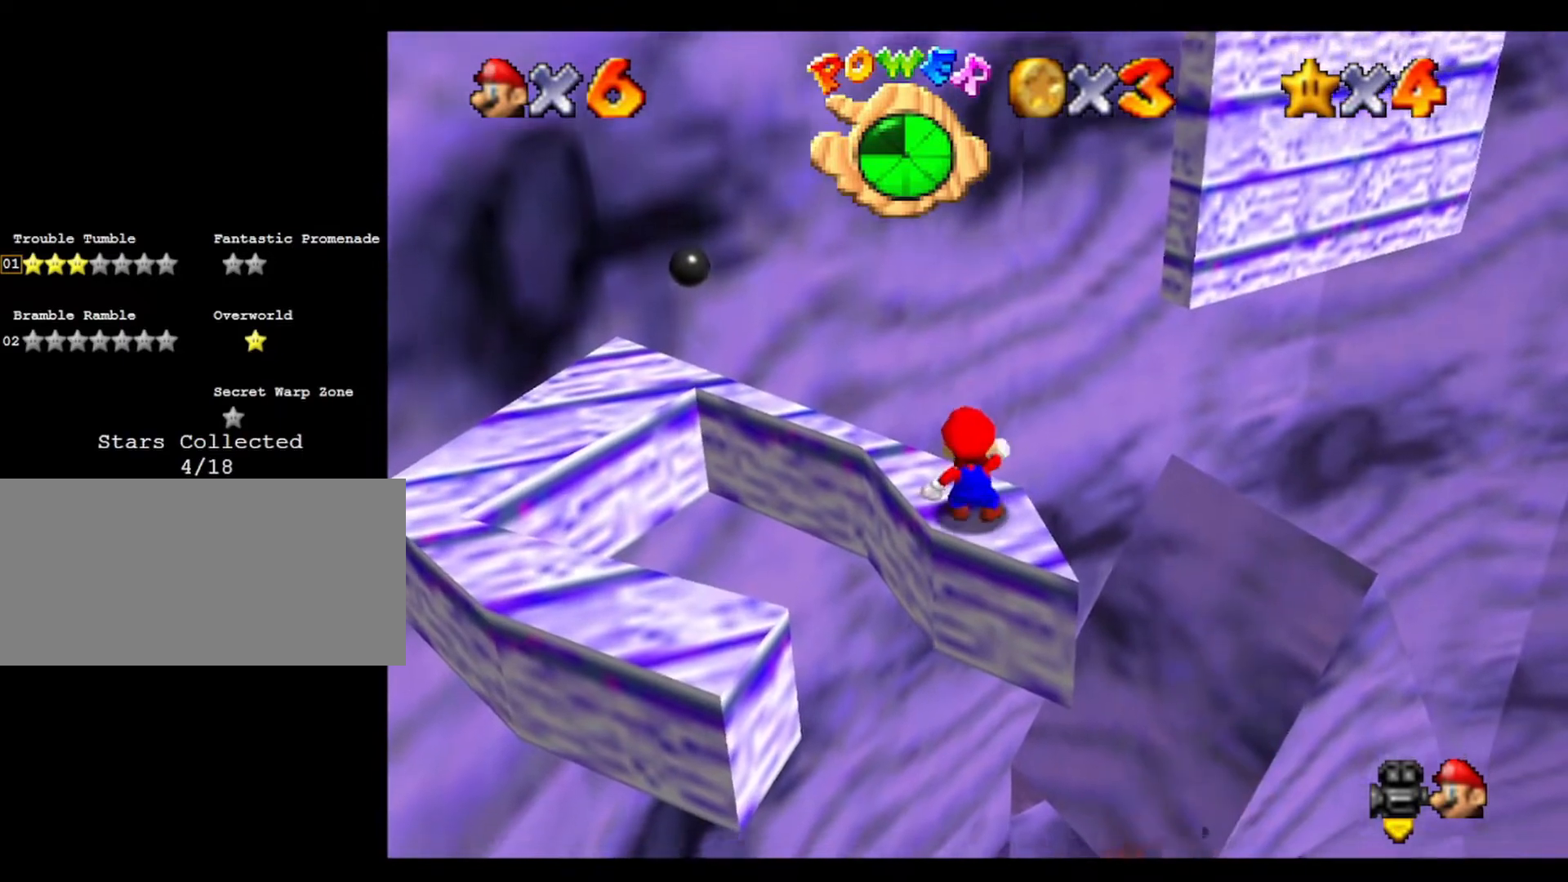
{"buttons": [], "left_stick": "down", "events": [[33, "left_stick", "up"], [267, "left_stick", "down"]]}
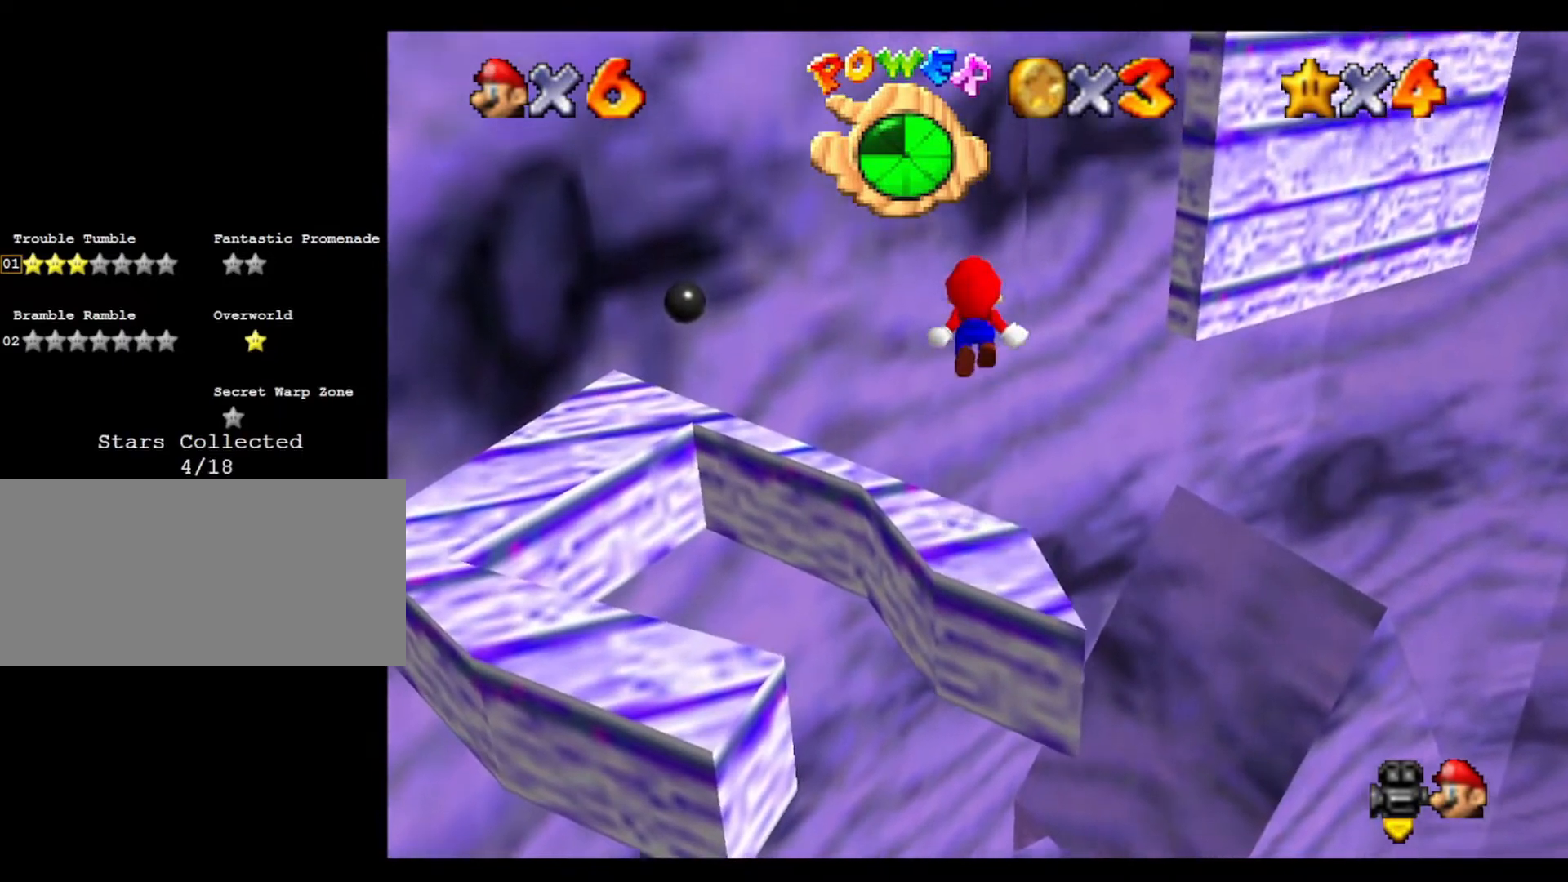
{"buttons": [], "left_stick": "down", "events": [[100, "left_stick", "center"], [233, "left_stick", "down"]]}
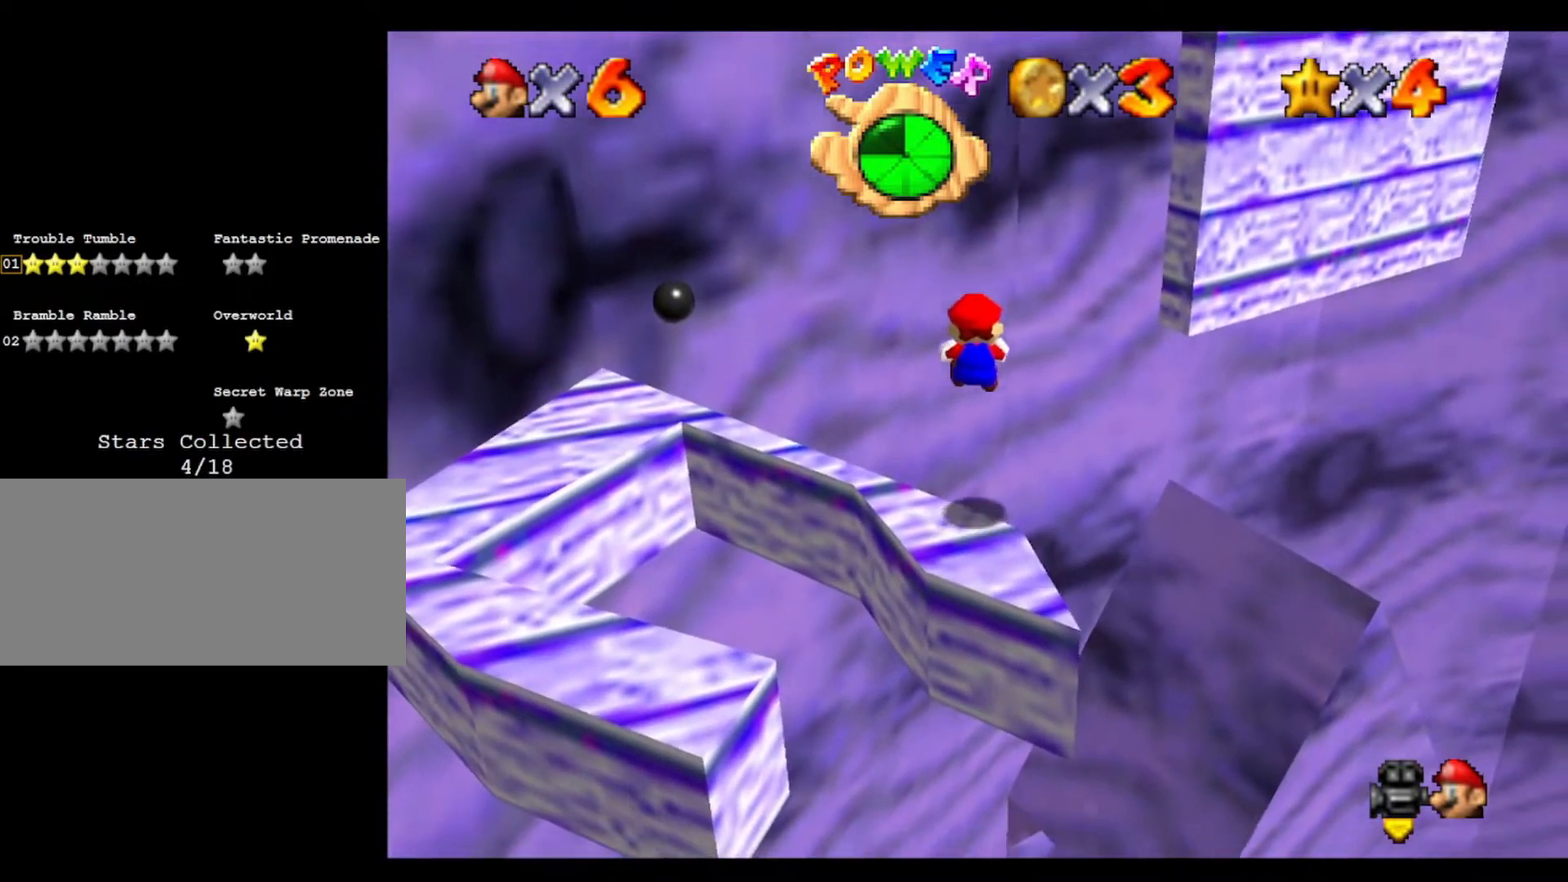
{"buttons": [], "left_stick": "up", "events": [[500, "left_stick", "up"]]}
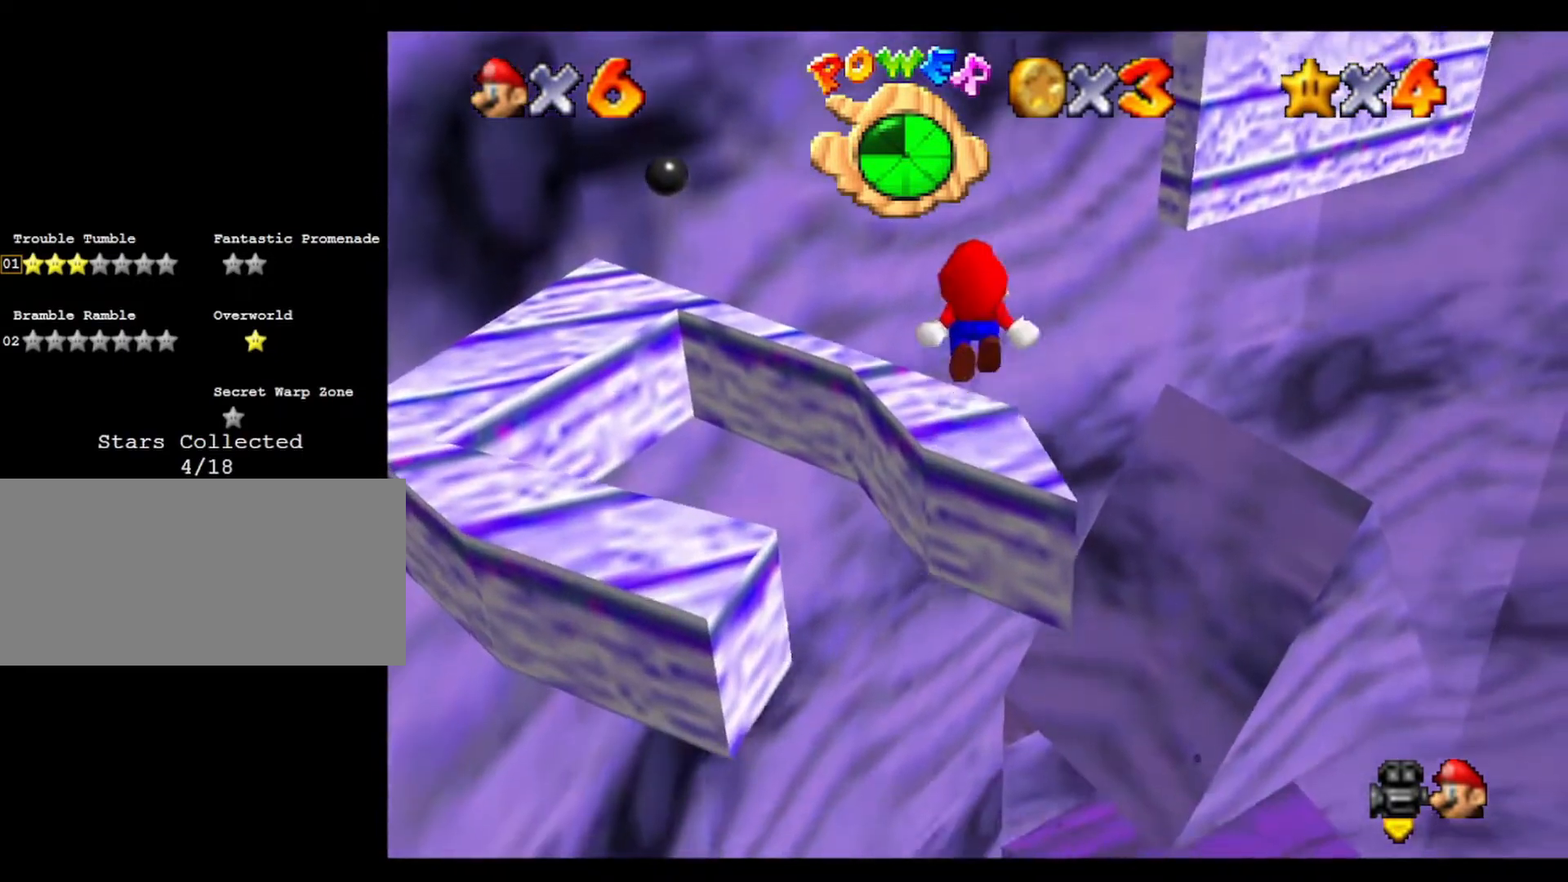
{"buttons": [], "left_stick": "up", "events": []}
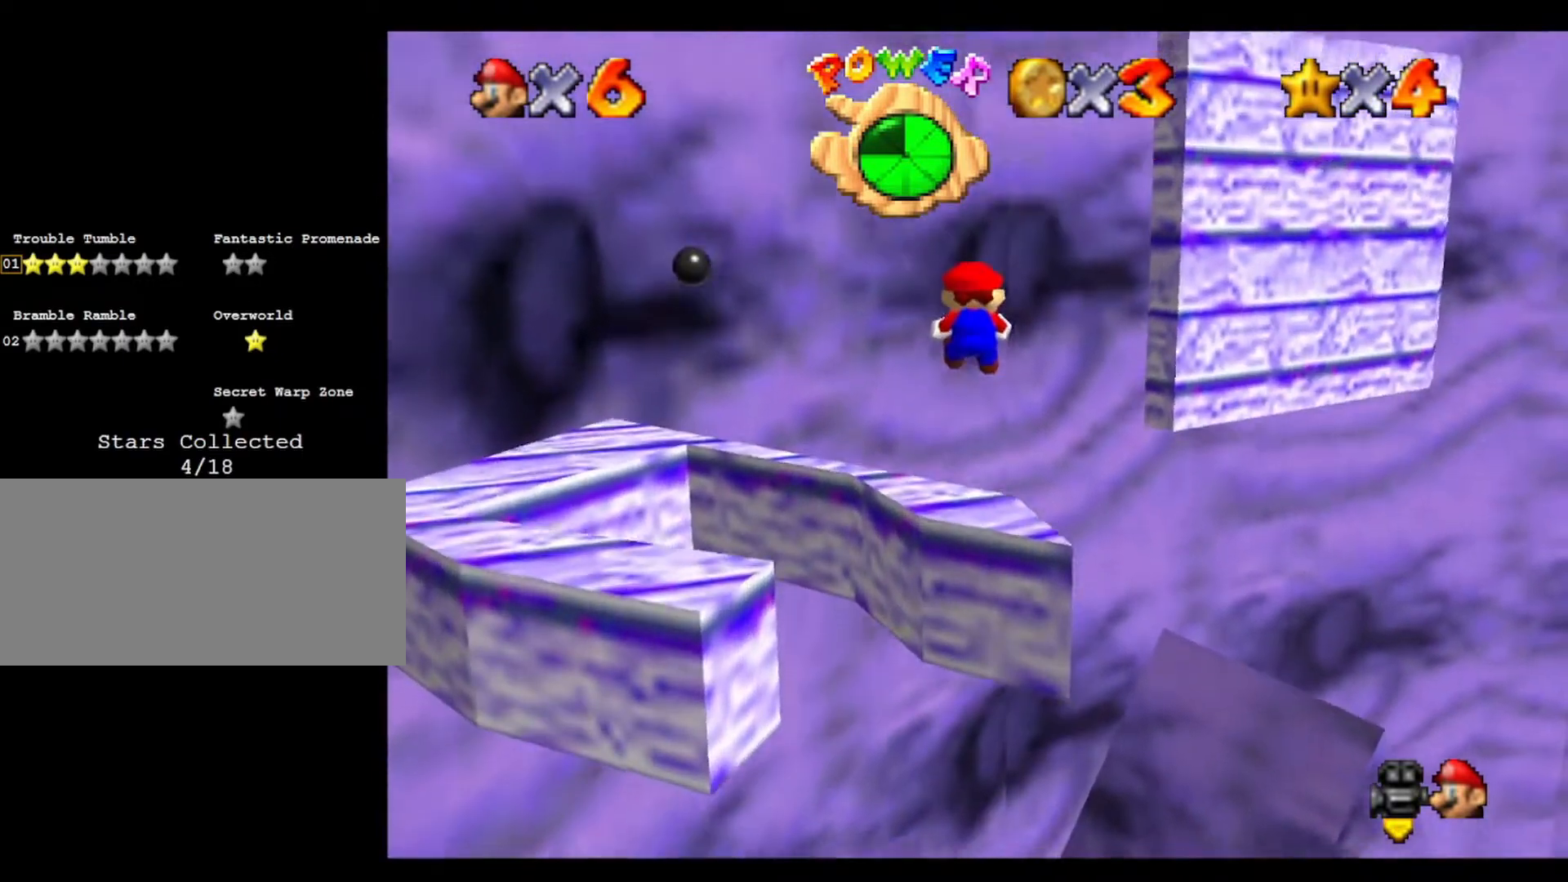
{"buttons": [], "left_stick": "up-right", "events": [[433, "left_stick", "up-right"]]}
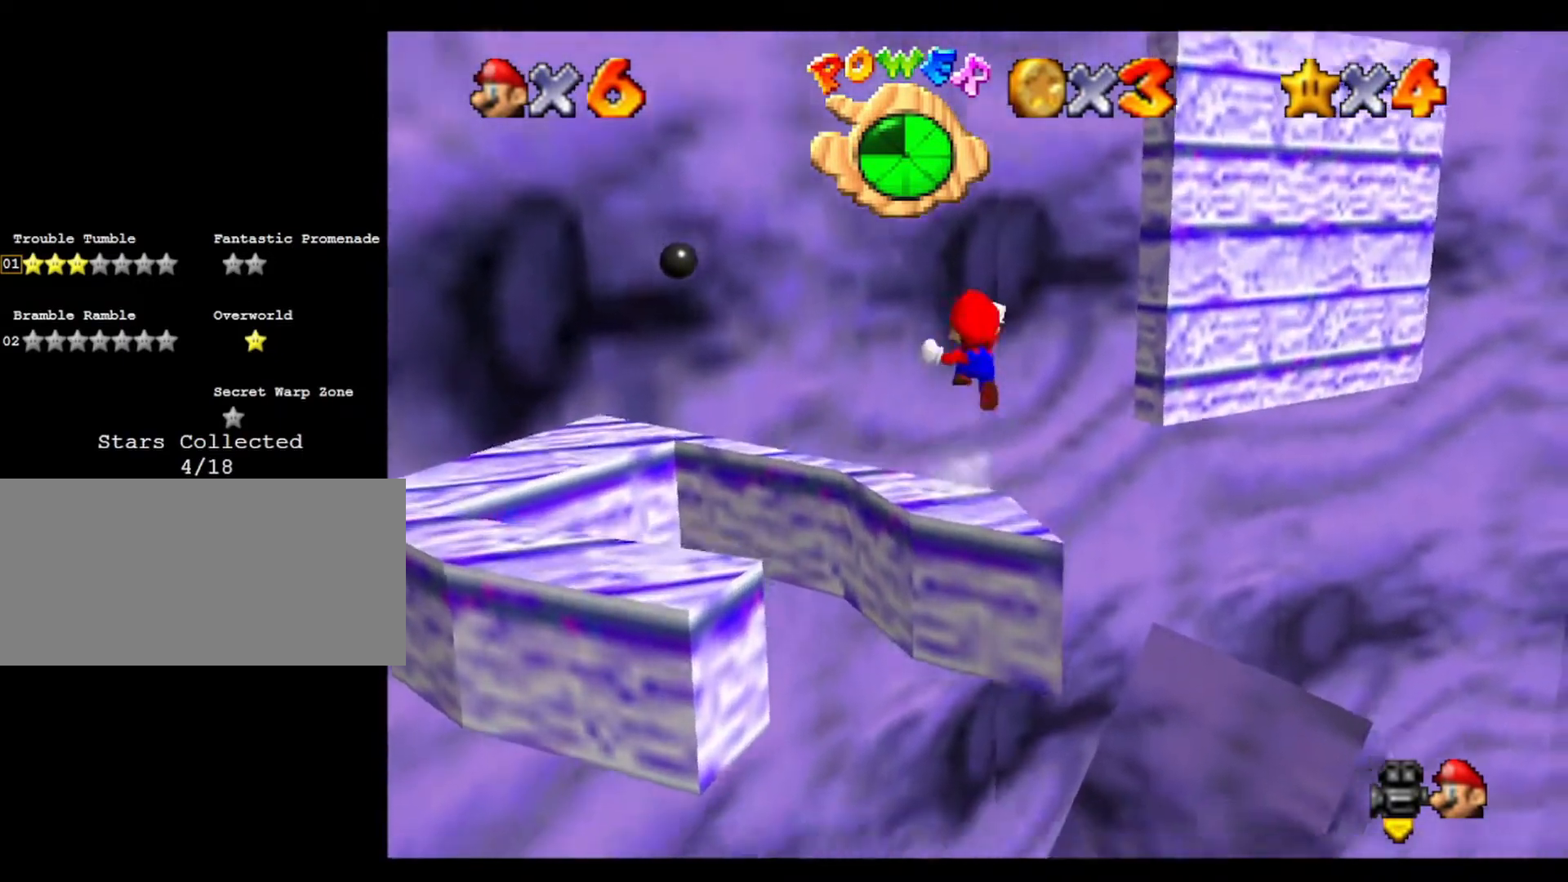
{"buttons": [], "left_stick": "up", "events": [[333, "C_LEFT", "down"], [400, "left_stick", "up"], [500, "C_LEFT", "up"]]}
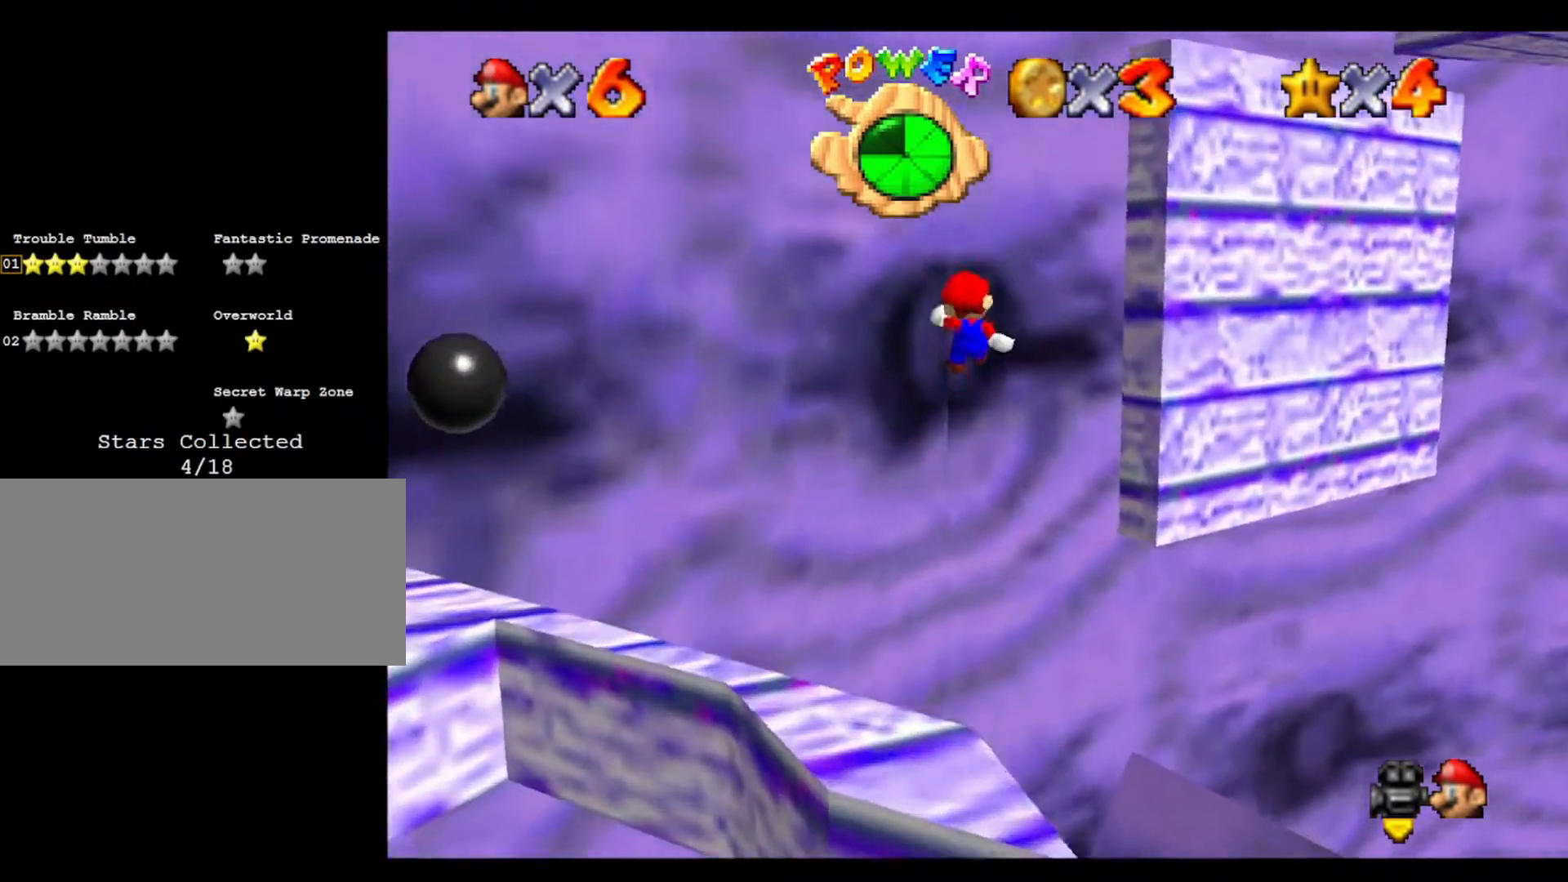
{"buttons": ["C_LEFT"], "left_stick": "up", "events": [[67, "C_LEFT", "down"], [200, "C_LEFT", "up"], [300, "C_LEFT", "down"], [400, "C_LEFT", "up"], [467, "C_LEFT", "down"]]}
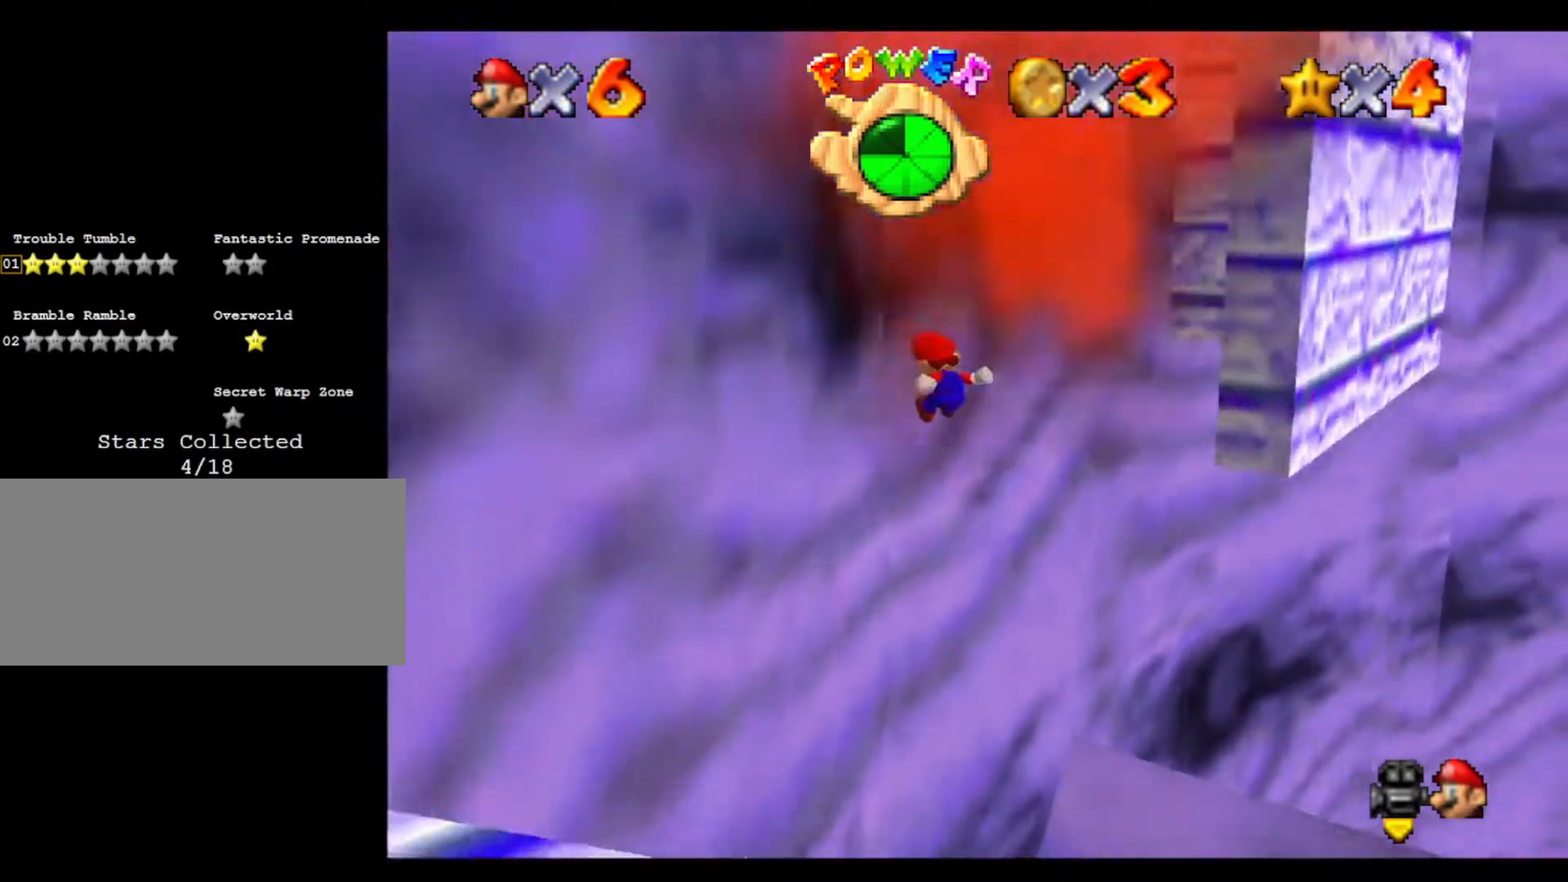
{"buttons": [], "left_stick": "up-right", "events": [[133, "C_LEFT", "up"], [300, "left_stick", "up-right"]]}
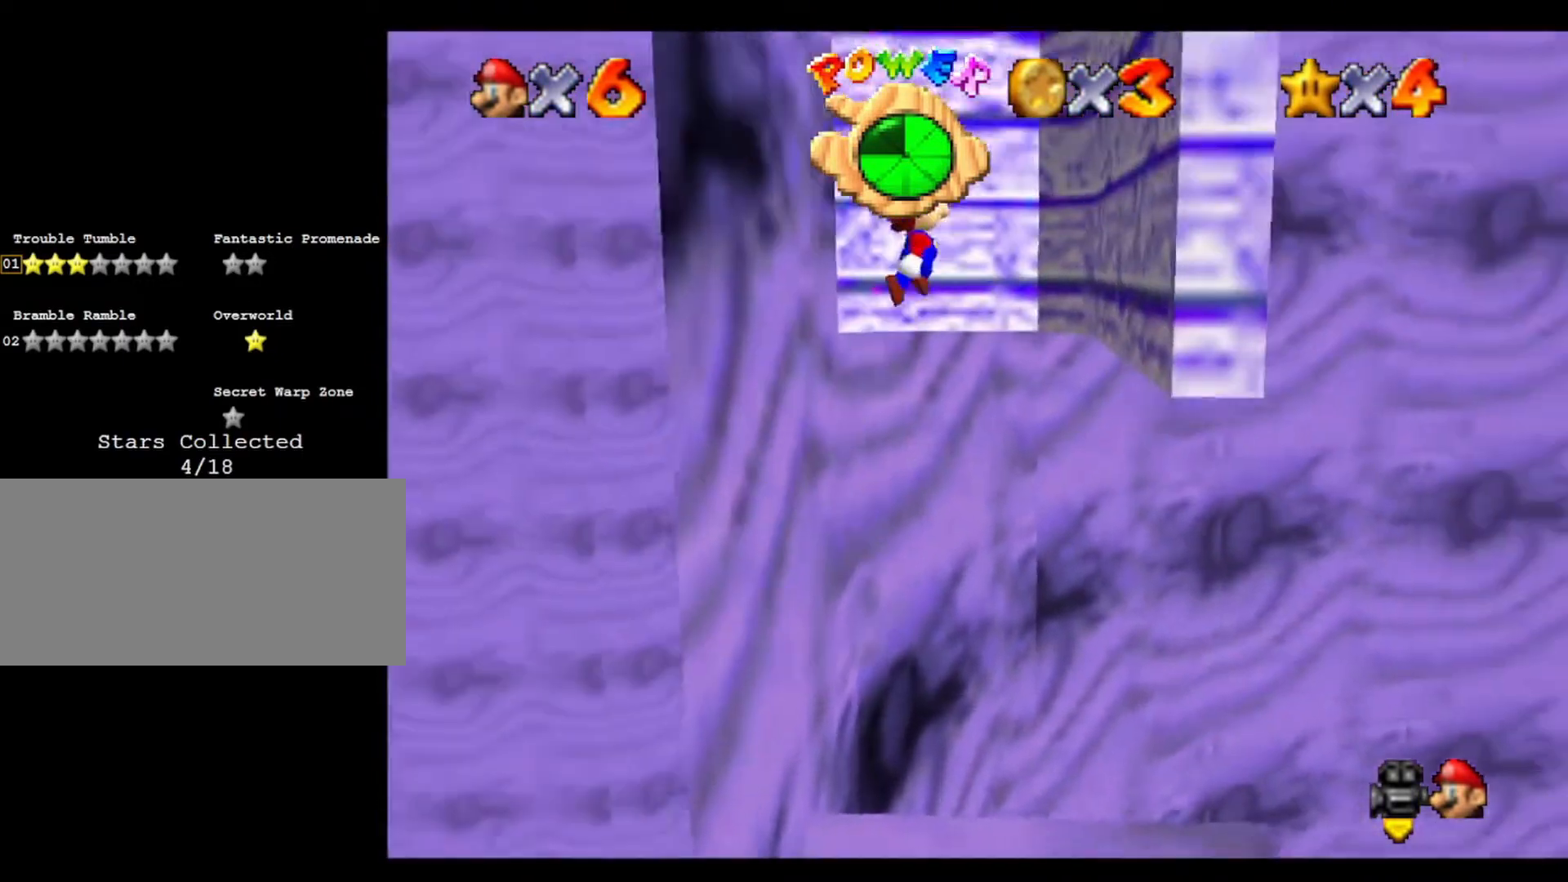
{"buttons": [], "left_stick": "up-left", "events": [[333, "left_stick", "up"], [500, "left_stick", "up-left"]]}
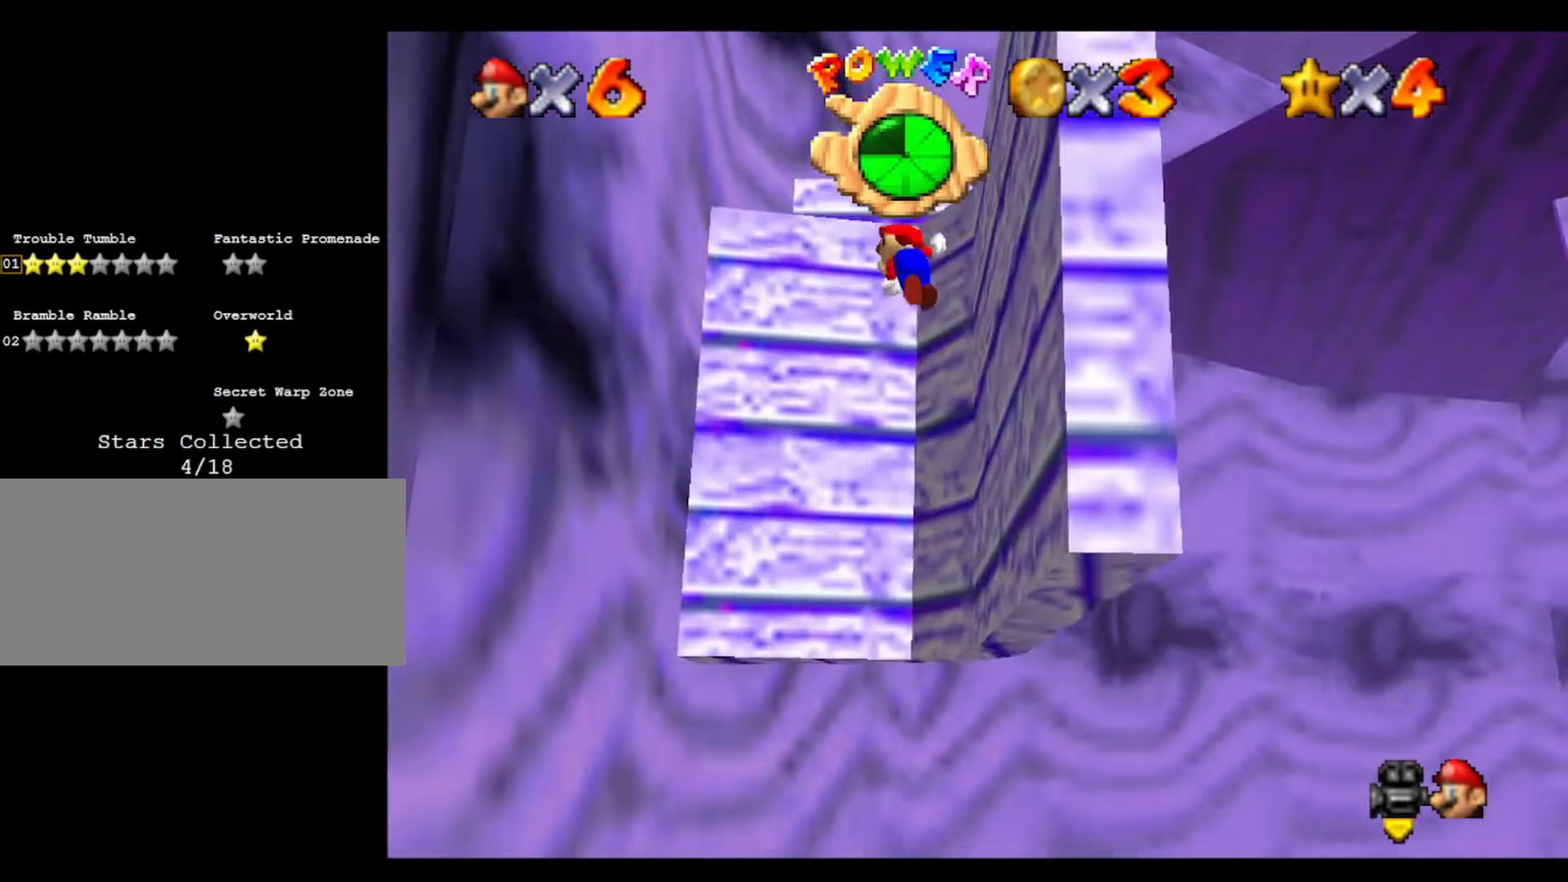
{"buttons": [], "left_stick": "up-right", "events": [[200, "left_stick", "left"], [300, "left_stick", "up-left"], [500, "left_stick", "up-right"]]}
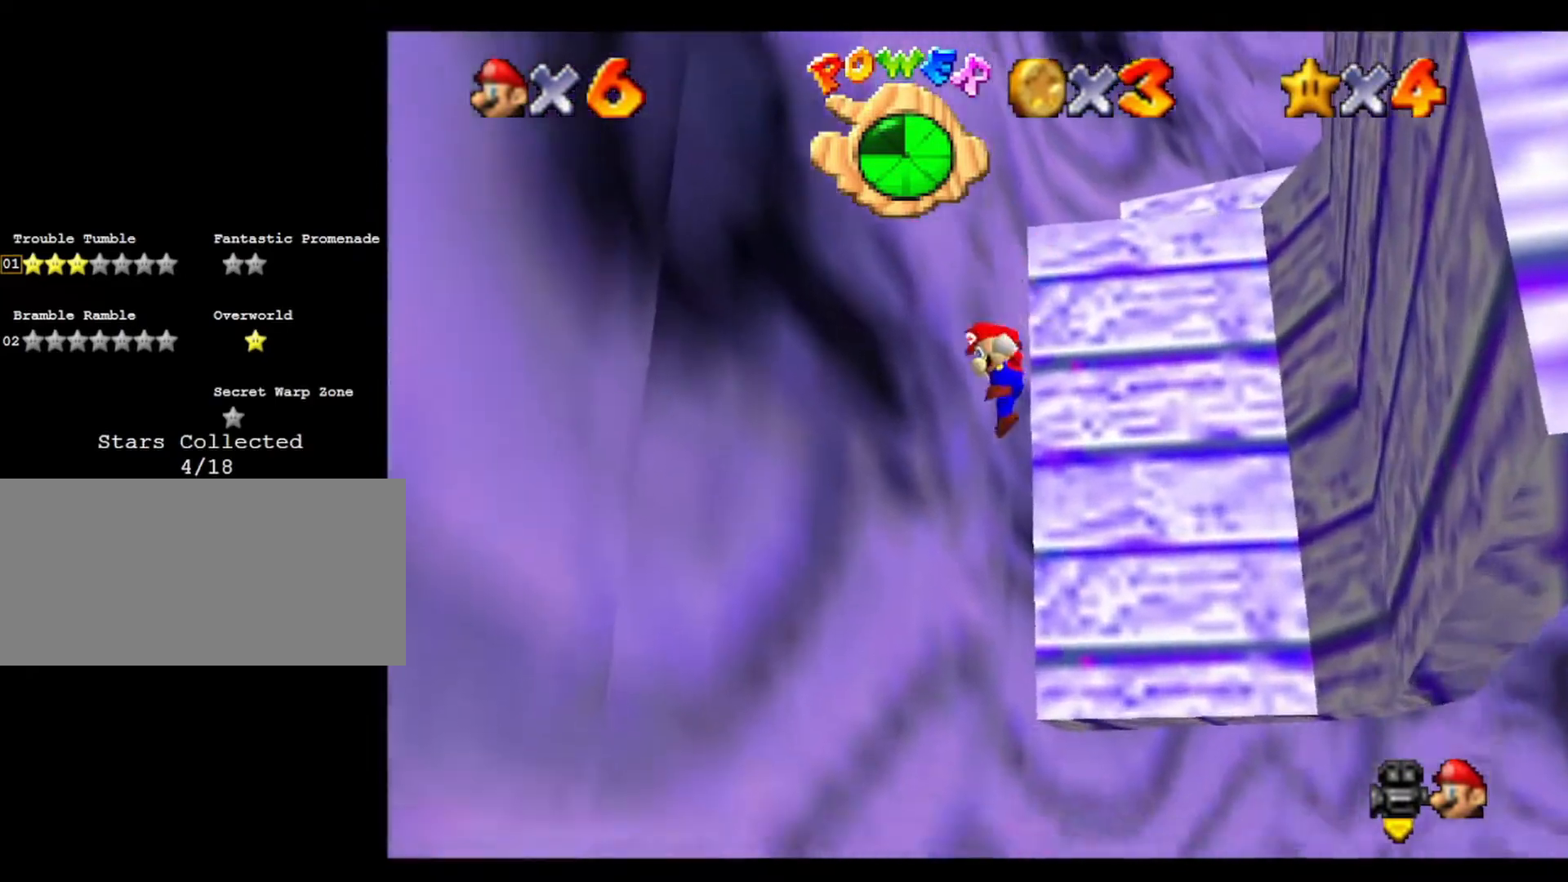
{"buttons": [], "left_stick": "right", "events": [[67, "left_stick", "right"]]}
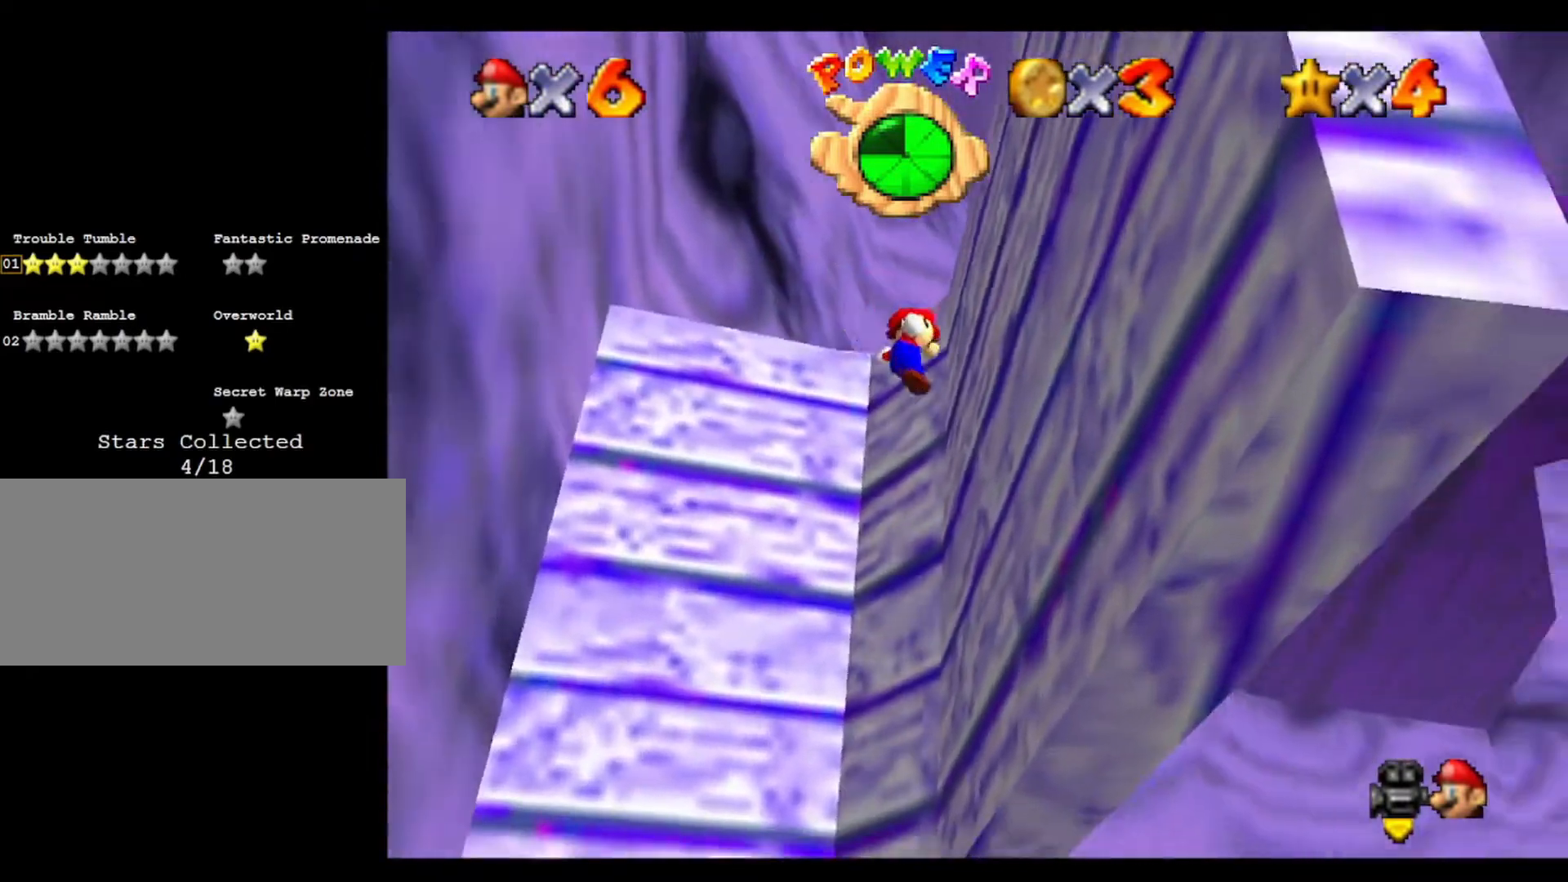
{"buttons": [], "left_stick": "up-left", "events": [[167, "left_stick", "left"], [400, "left_stick", "up-left"]]}
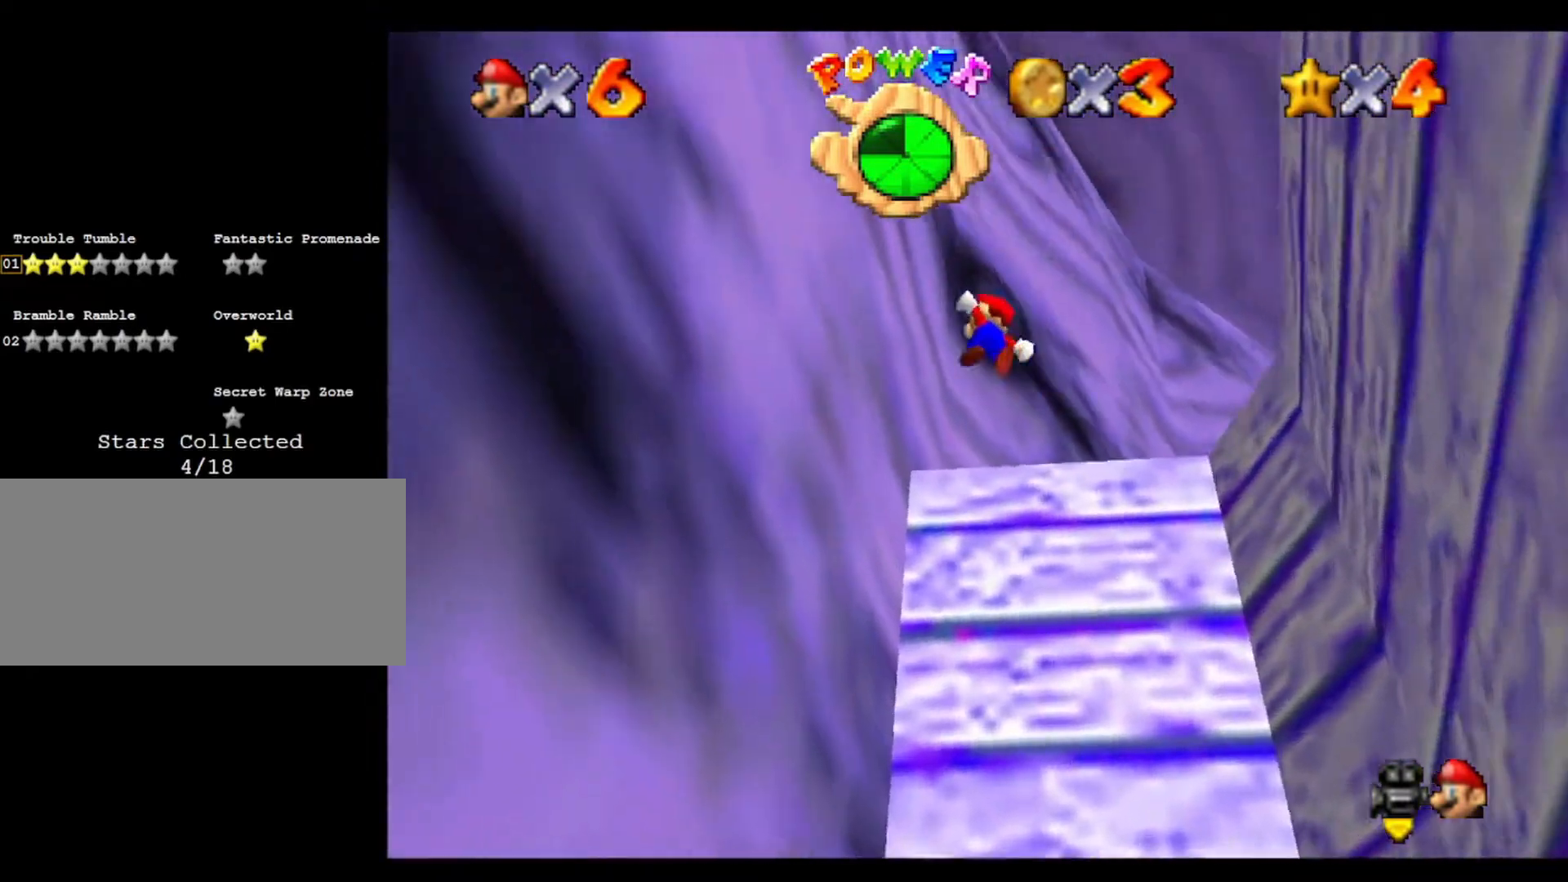
{"buttons": [], "left_stick": "left", "events": [[33, "left_stick", "left"], [133, "left_stick", "up-left"], [333, "left_stick", "left"]]}
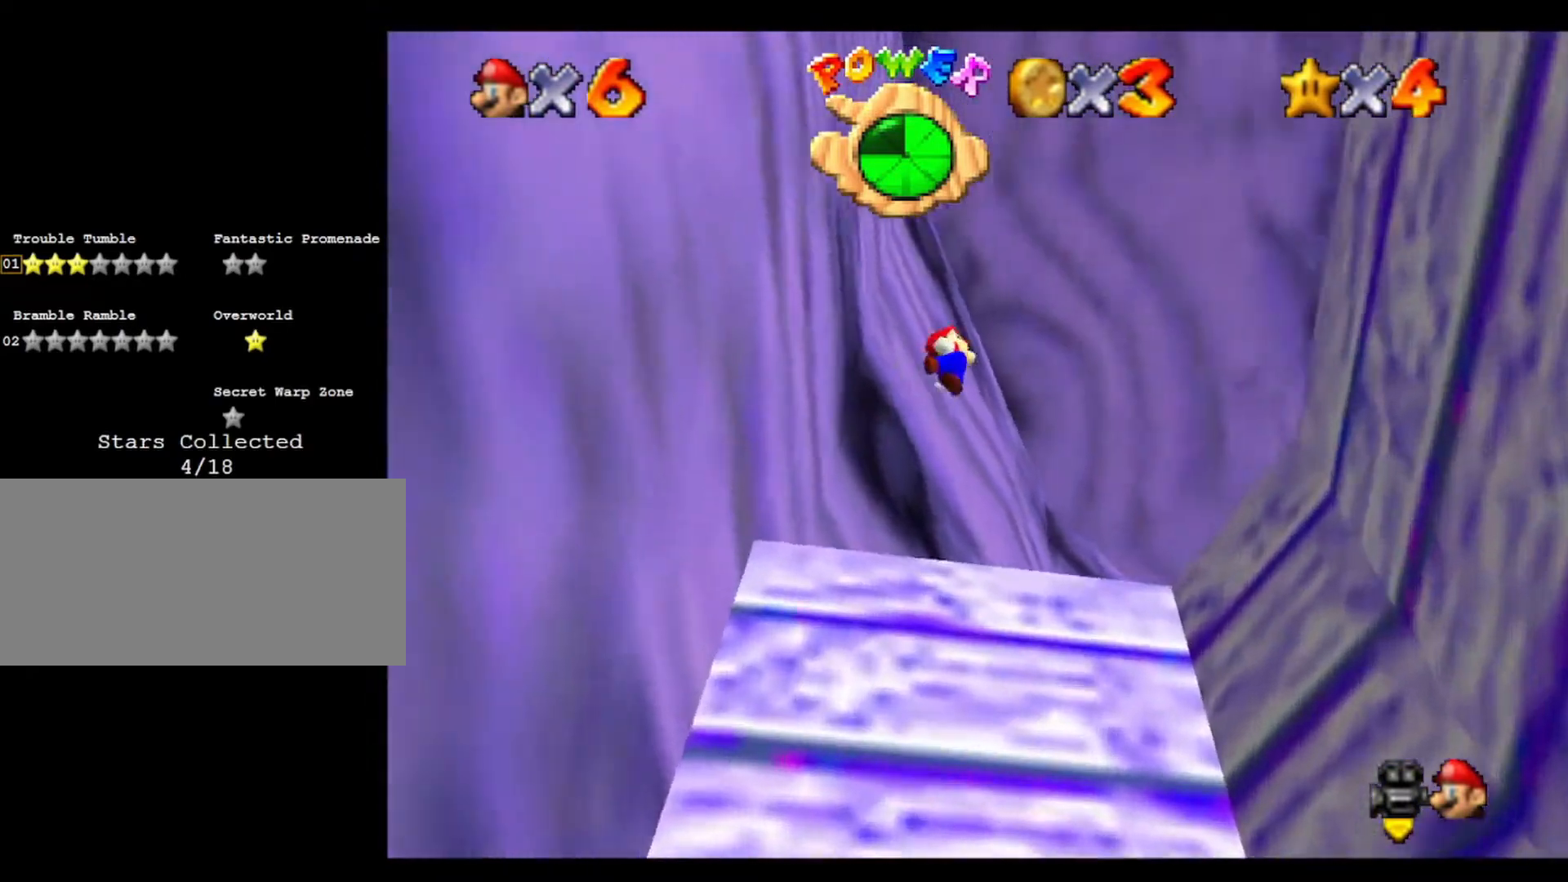
{"buttons": [], "left_stick": "left", "events": []}
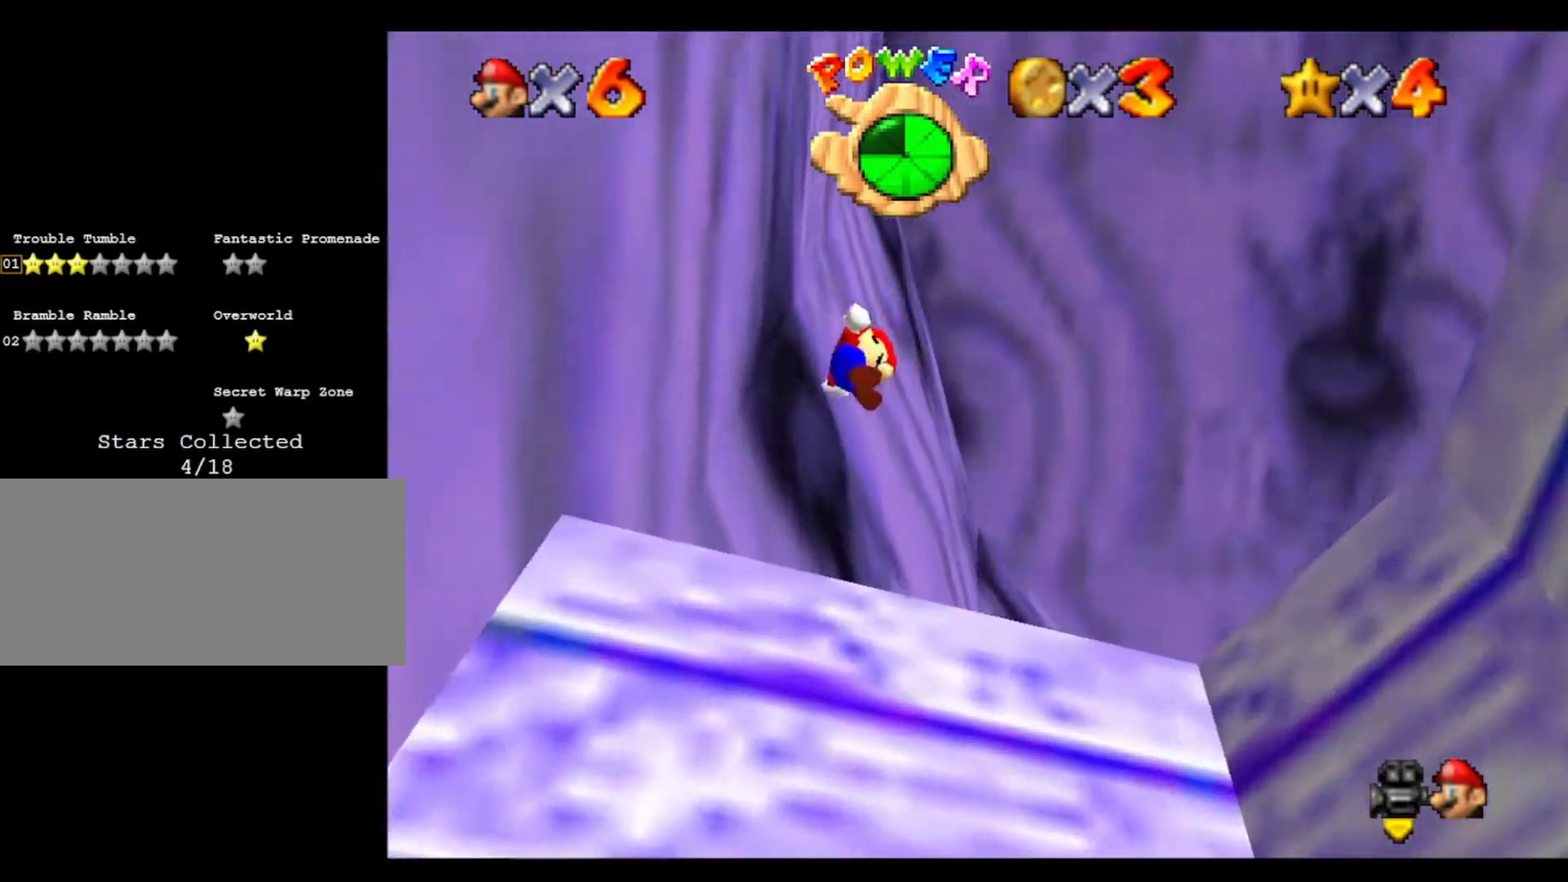
{"buttons": [], "left_stick": "center", "events": [[167, "left_stick", "up"], [267, "left_stick", "center"], [333, "C_UP", "down"], [433, "C_UP", "up"]]}
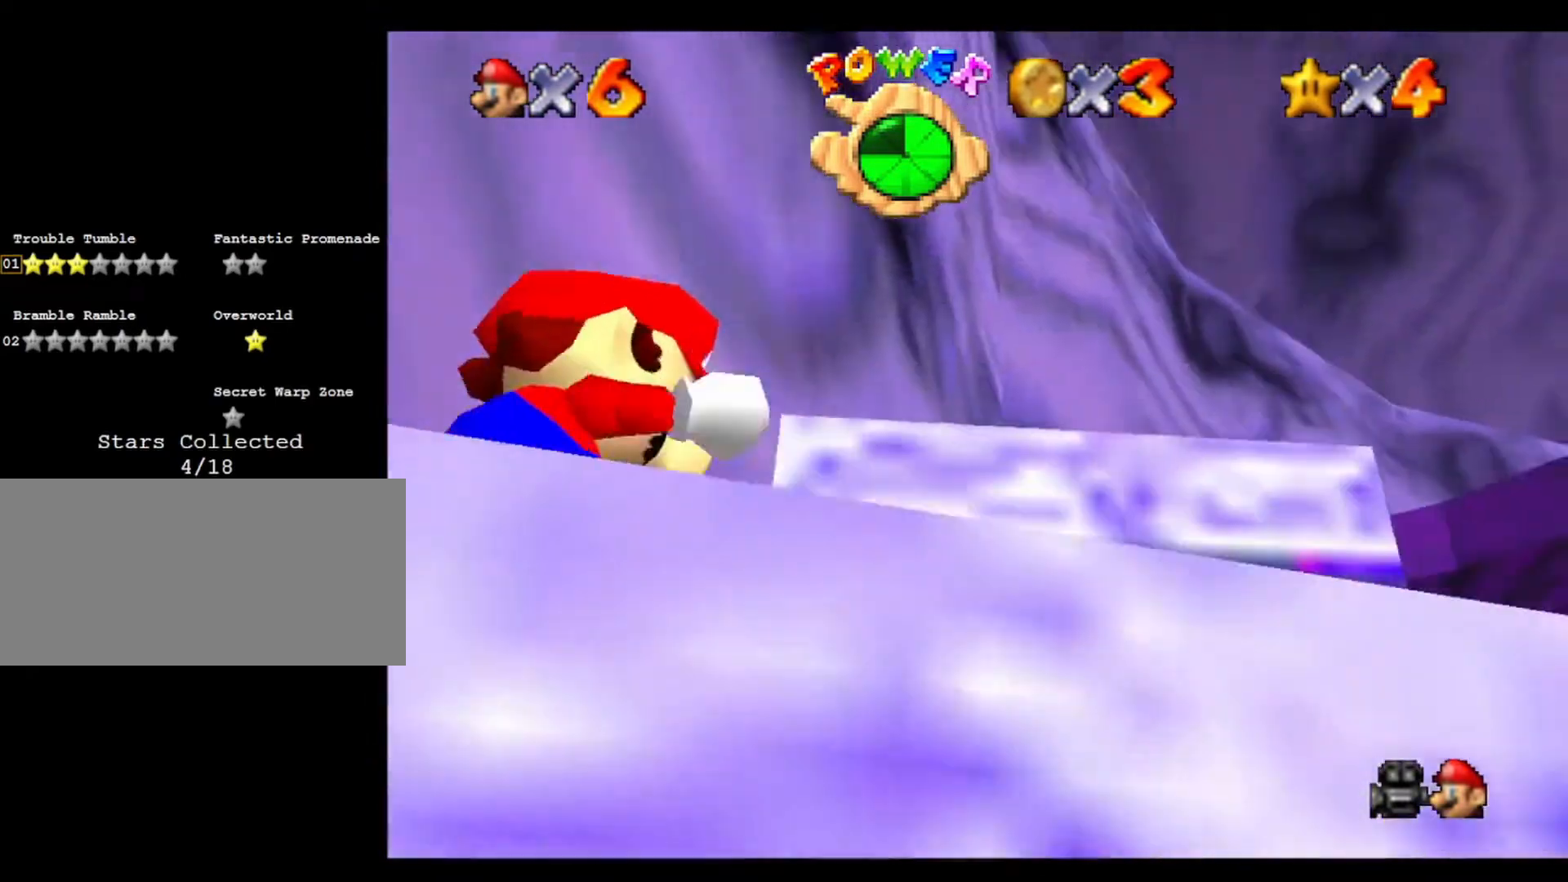
{"buttons": [], "left_stick": "center", "events": [[200, "C_DOWN", "down"], [300, "C_DOWN", "up"]]}
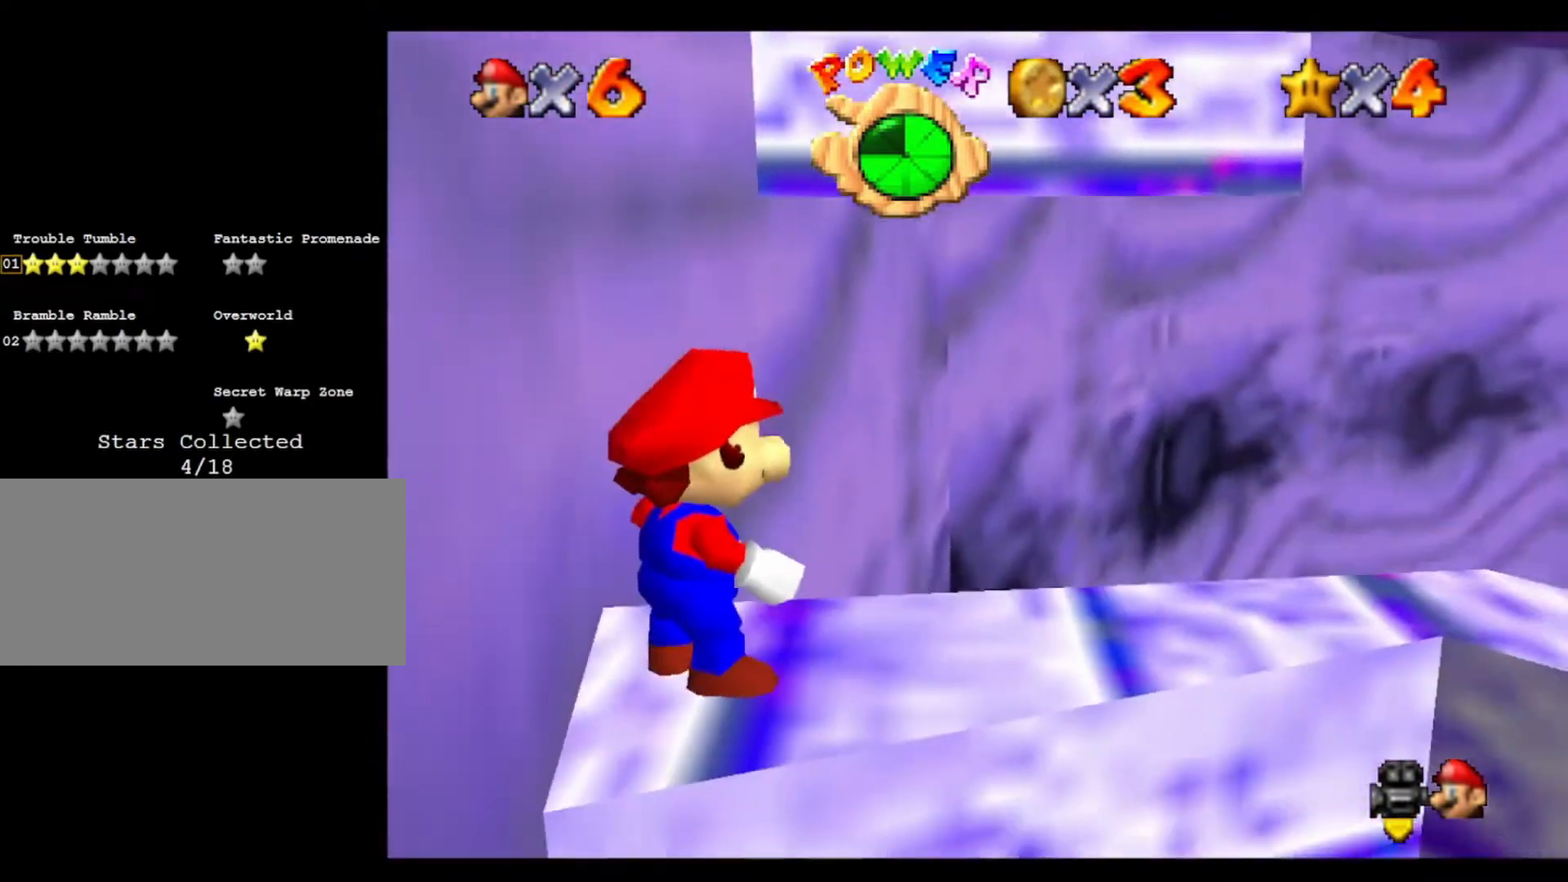
{"buttons": [], "left_stick": "center", "events": []}
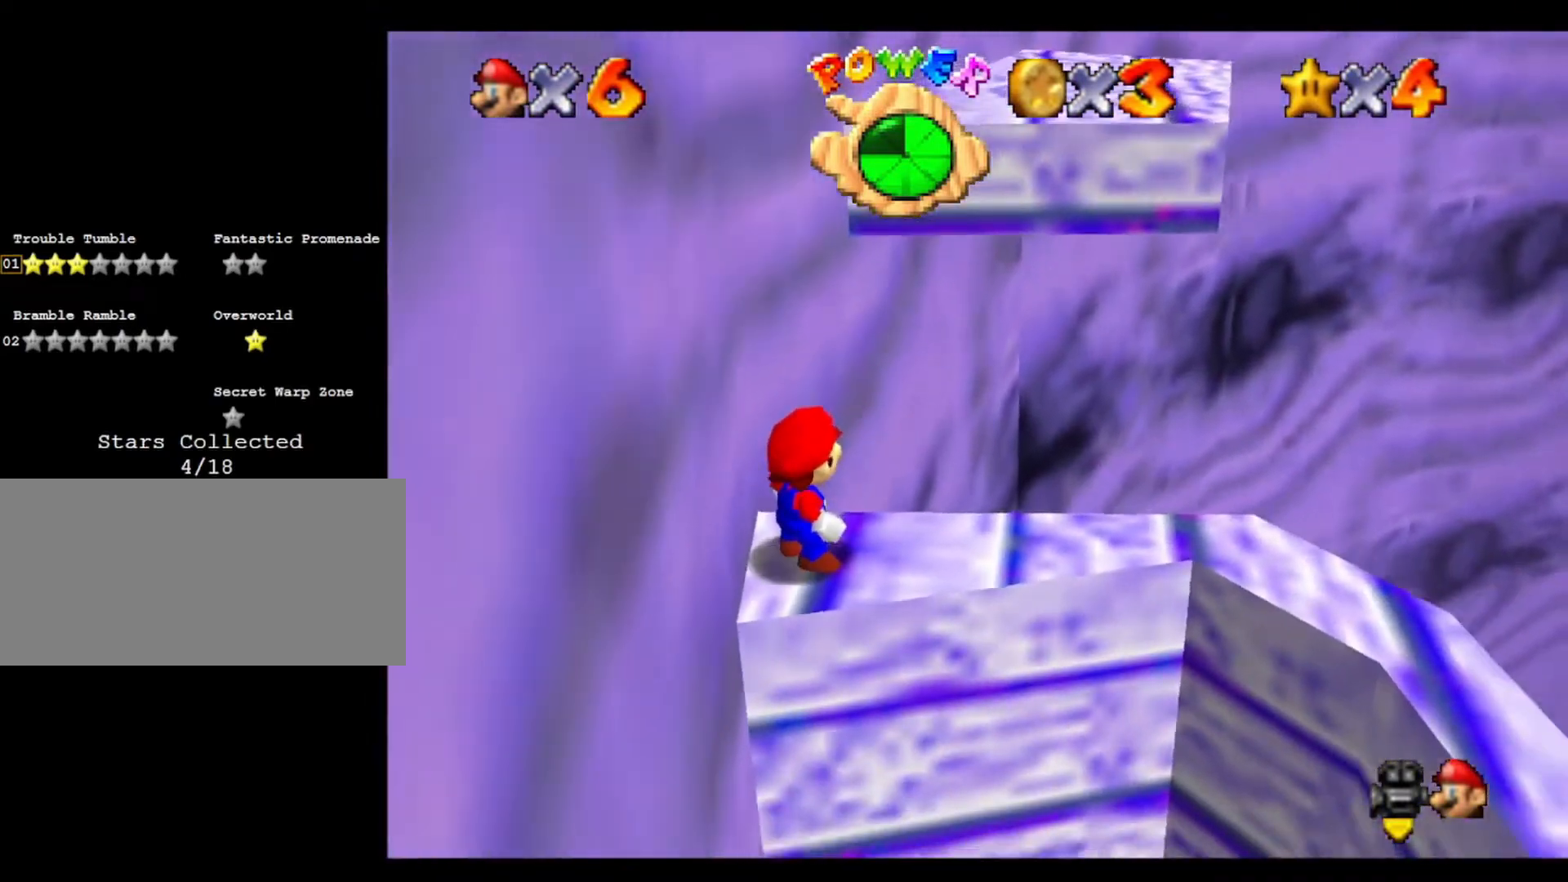
{"buttons": [], "left_stick": "left", "events": [[67, "left_stick", "right"], [433, "left_stick", "down"], [500, "left_stick", "left"]]}